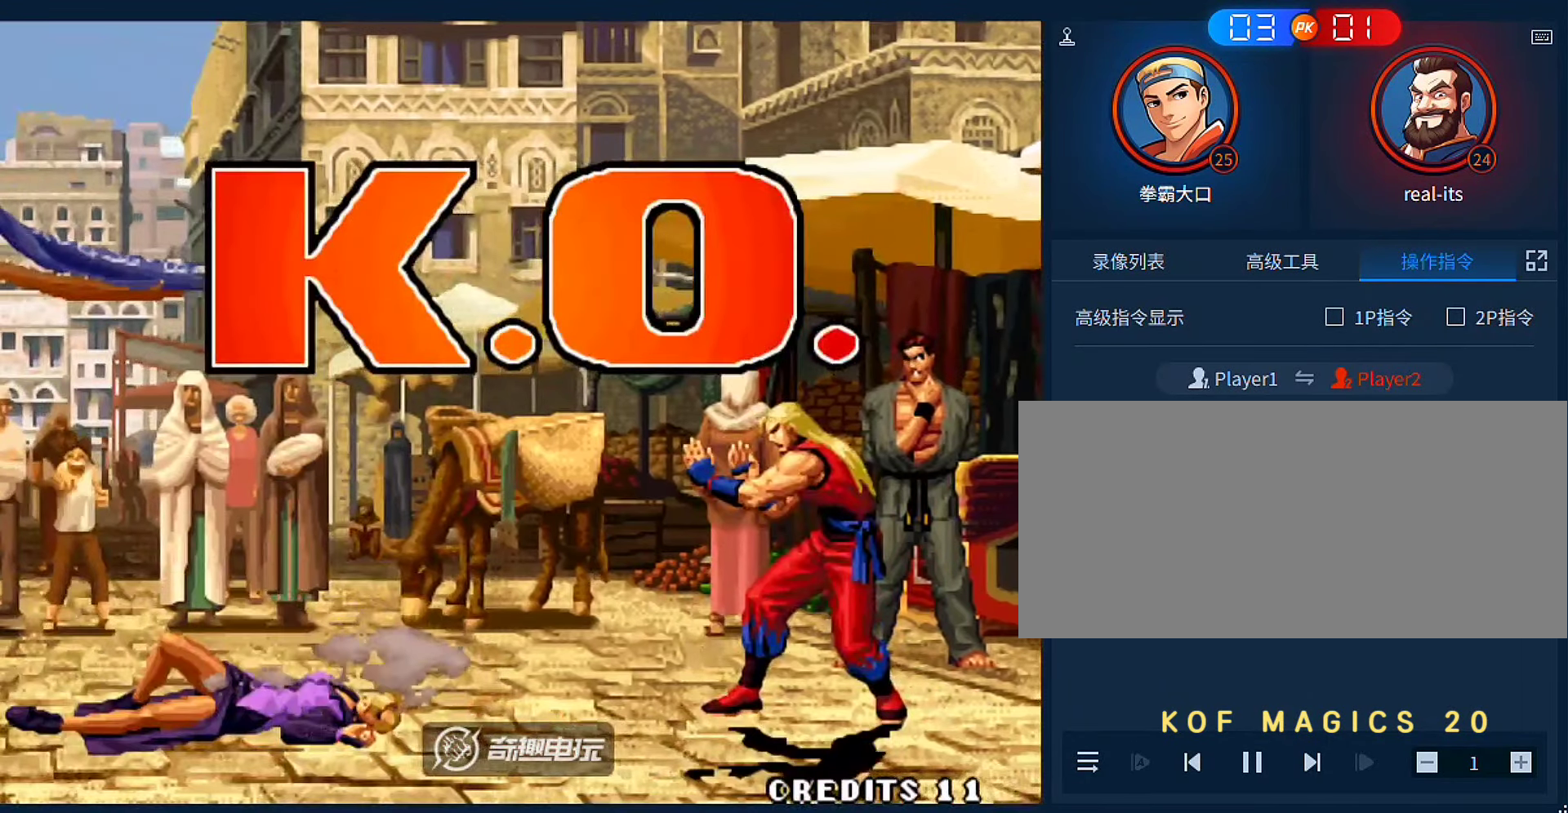
Gameplay with a controller (arcade stick); each line is a JSON object with the inputs held at the frame after it (dt_ms = milliseconds from this image to that frame). "events" lists button and stick changes between this image and that frame as [ms after this image, input, new state], when the widget could be followed in between. Not read: L3 R3.
{"dt_ms": 500, "buttons": [], "left_stick": "center", "events": []}
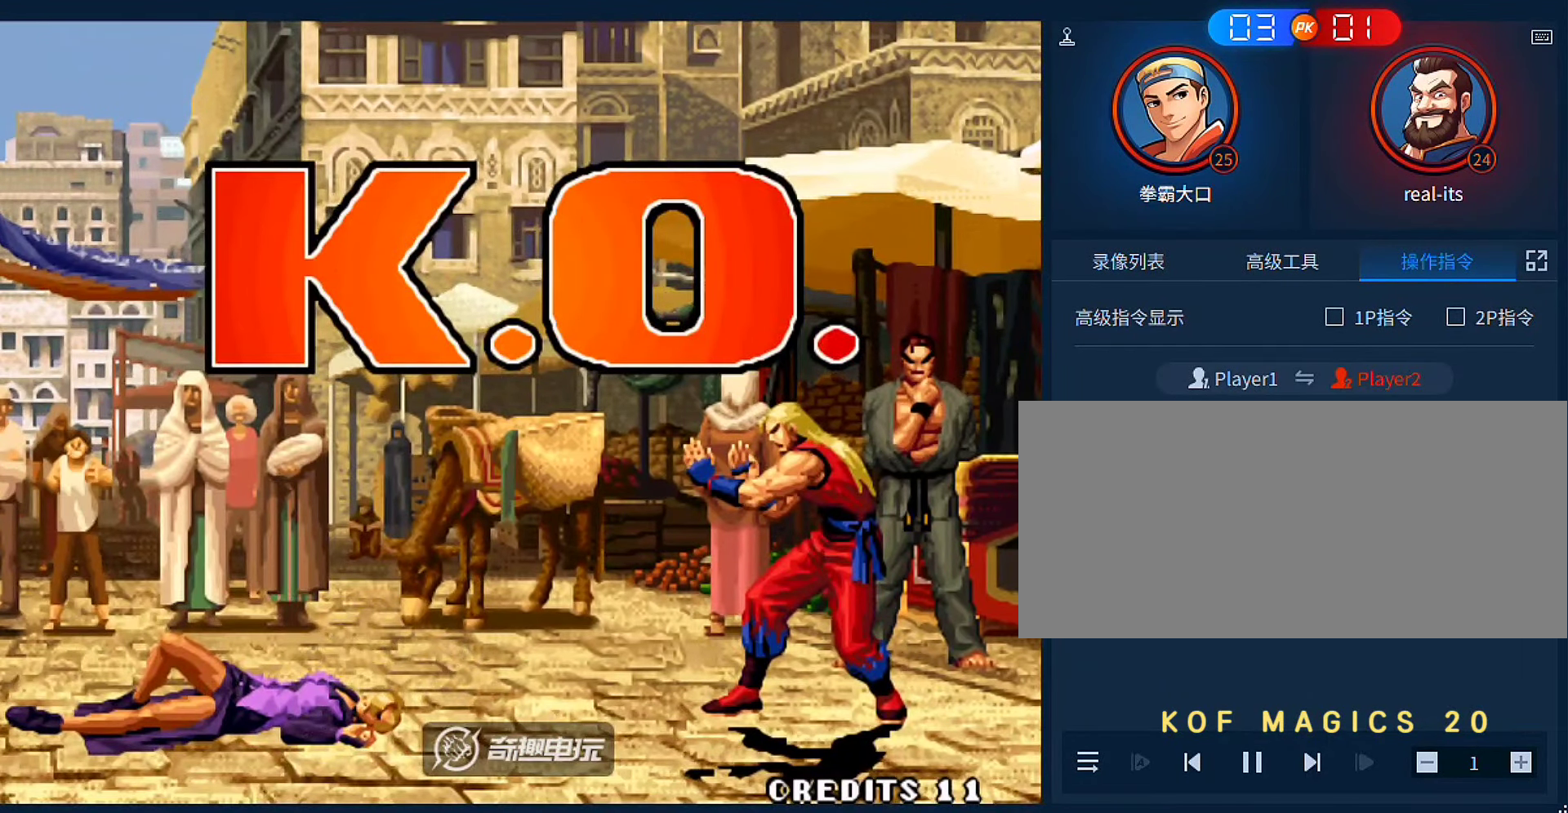
{"dt_ms": 500, "buttons": [], "left_stick": "center", "events": []}
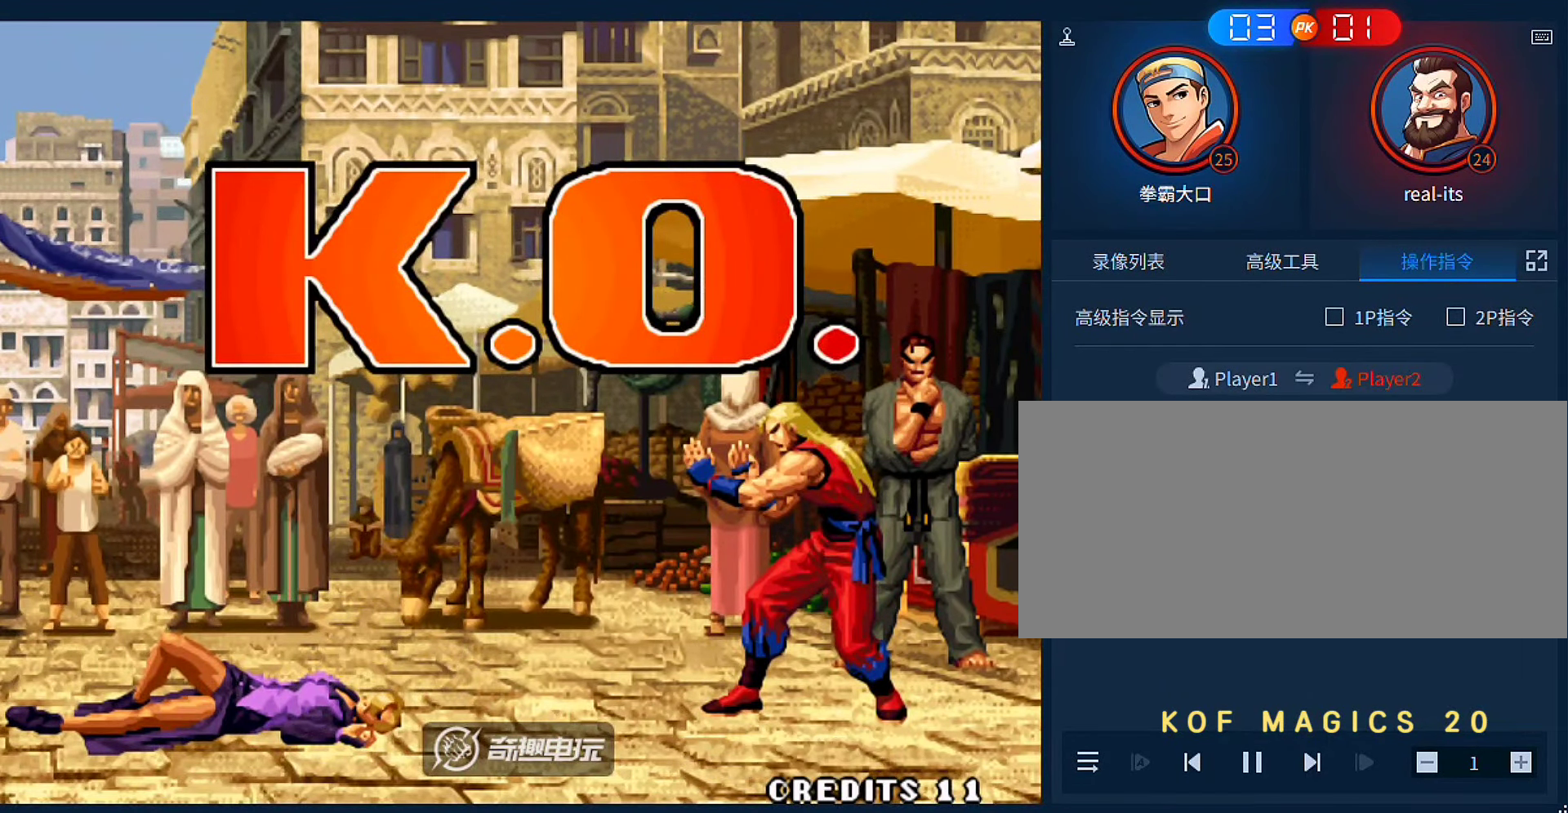
{"dt_ms": 500, "buttons": [], "left_stick": "center", "events": []}
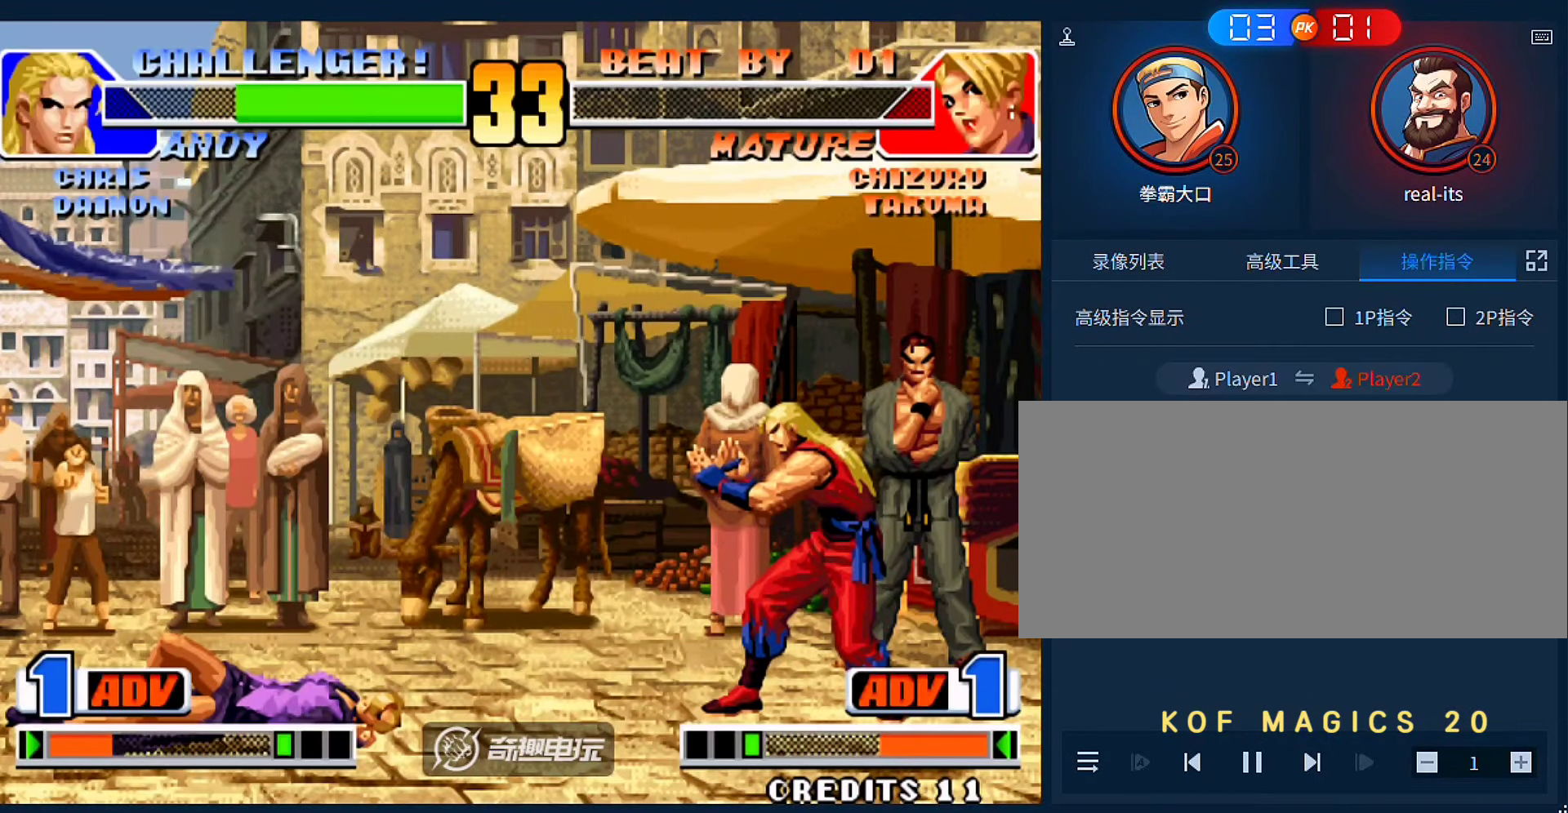
{"dt_ms": 500, "buttons": [], "left_stick": "center", "events": [[183, "A", "down"], [250, "A", "up"], [350, "A", "down"], [450, "A", "up"]]}
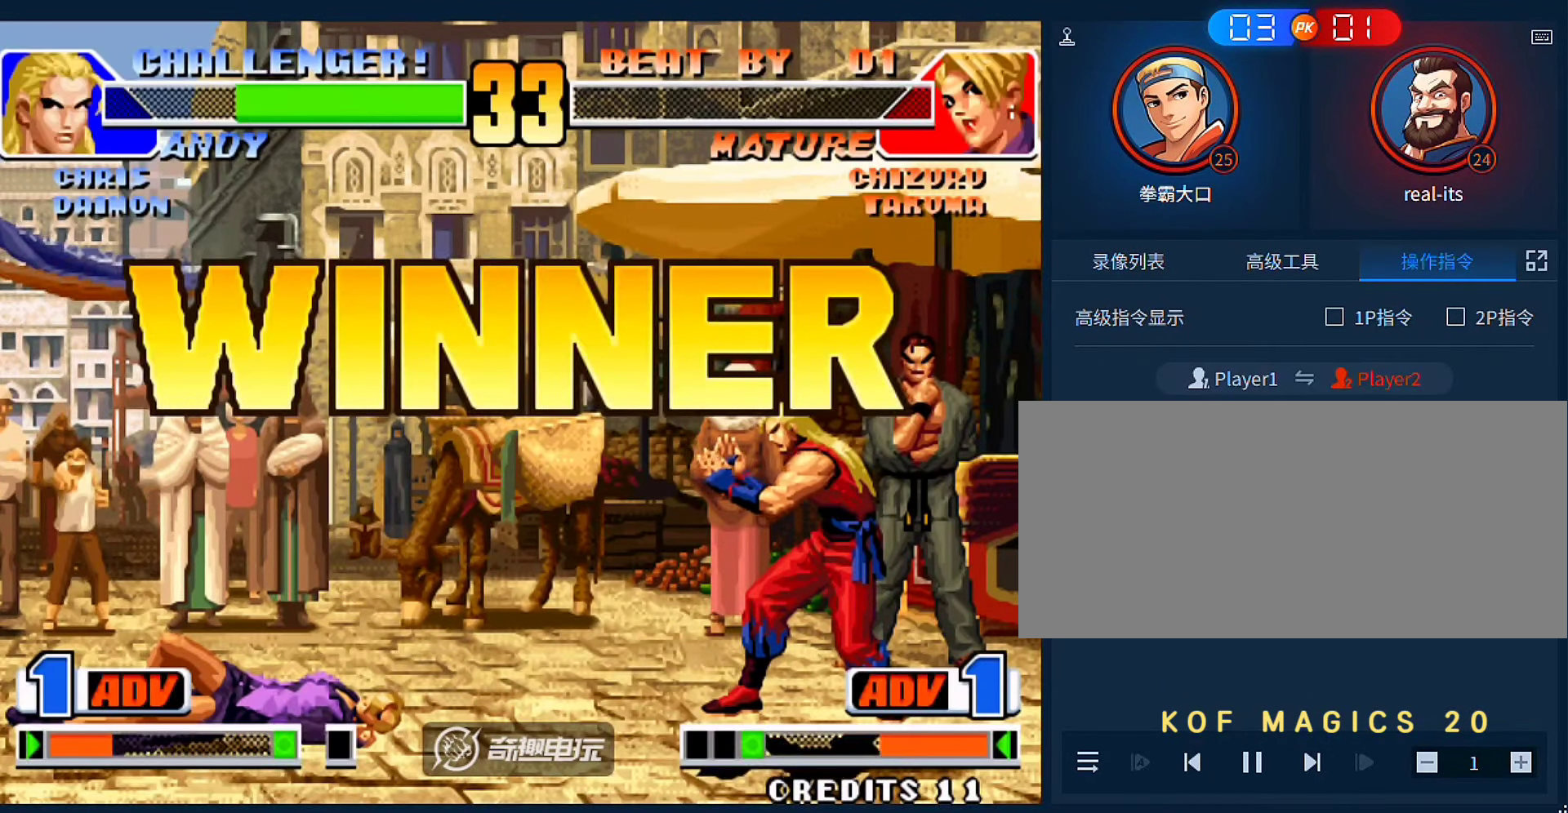
{"dt_ms": 500, "buttons": ["A"], "left_stick": "center", "events": [[50, "A", "down"], [150, "A", "up"], [250, "A", "down"], [350, "A", "up"], [450, "A", "down"]]}
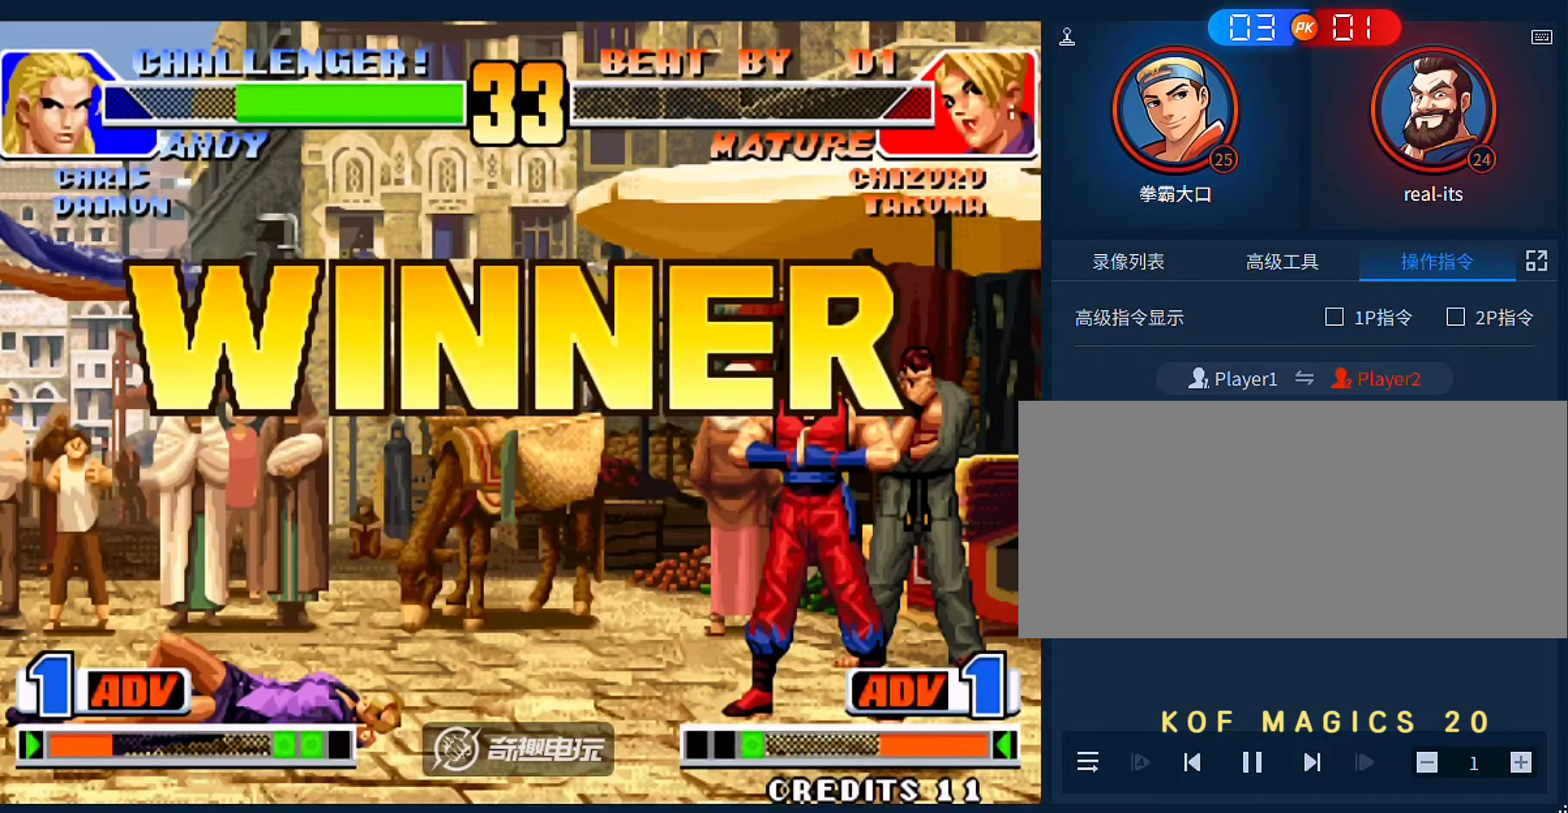
{"dt_ms": 500, "buttons": [], "left_stick": "center", "events": [[17, "A", "up"], [117, "A", "down"], [217, "A", "up"], [283, "A", "down"], [350, "A", "up"]]}
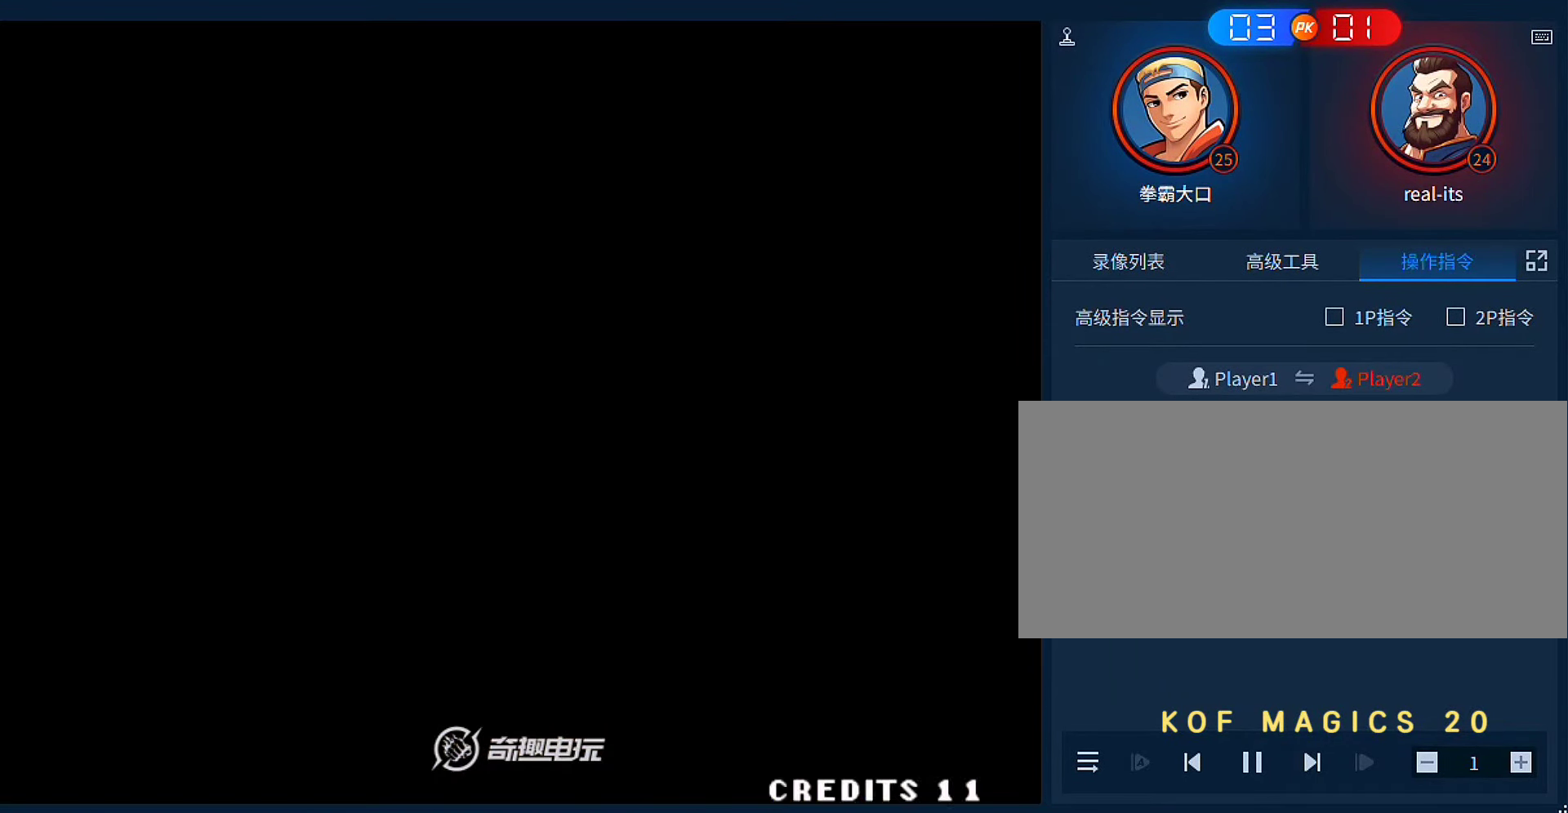
{"dt_ms": 500, "buttons": [], "left_stick": "center", "events": []}
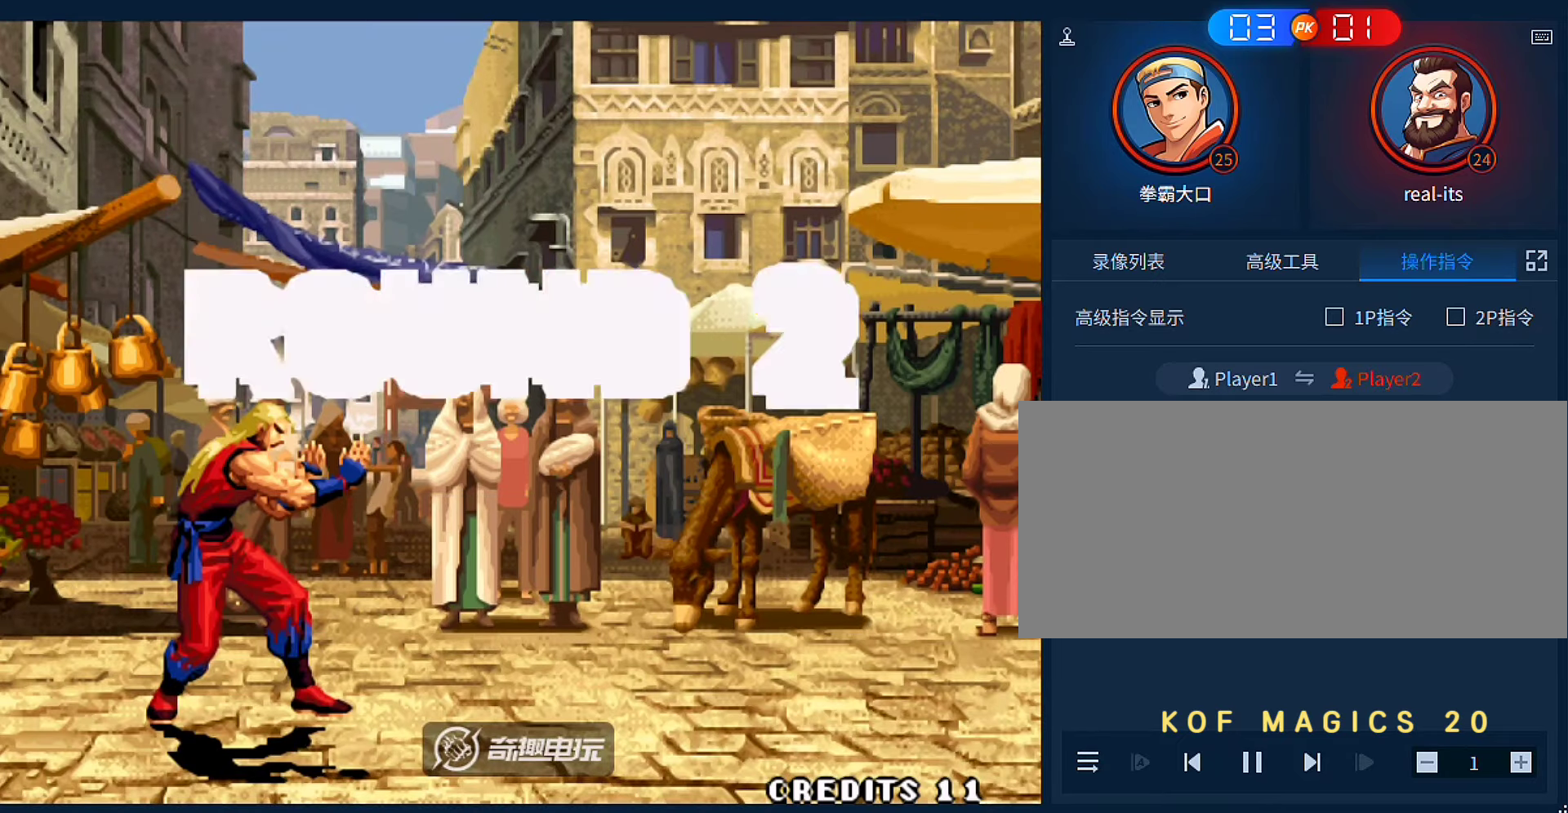
{"dt_ms": 500, "buttons": [], "left_stick": "center", "events": []}
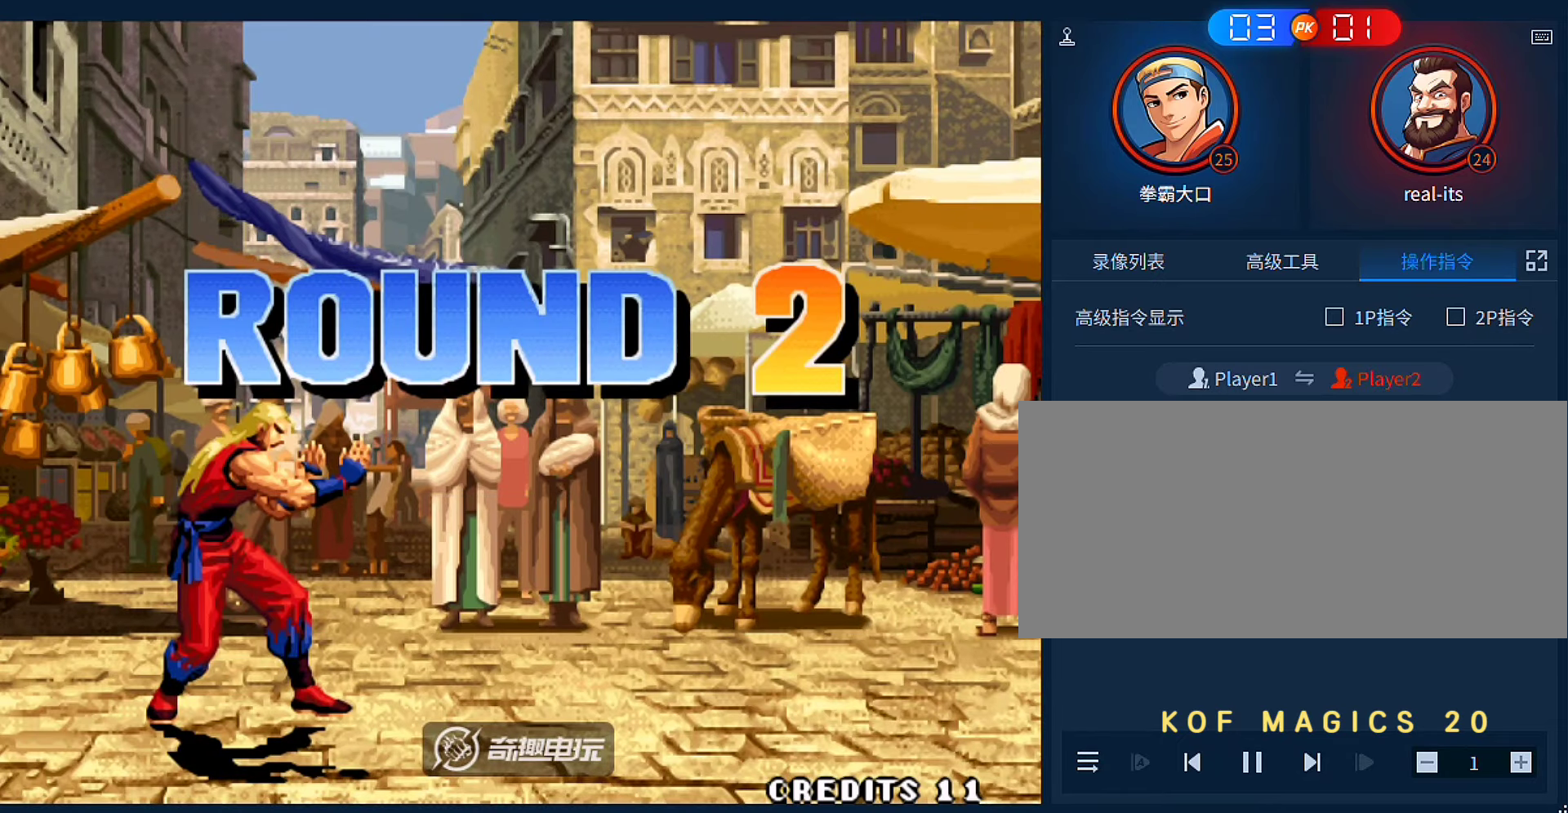
{"dt_ms": 500, "buttons": ["A", "B"], "left_stick": "center", "events": [[117, "A", "down"], [117, "B", "down"], [183, "A", "up"], [217, "B", "up"], [283, "A", "down"], [283, "B", "down"], [350, "A", "up"], [350, "B", "up"], [450, "A", "down"], [450, "B", "down"]]}
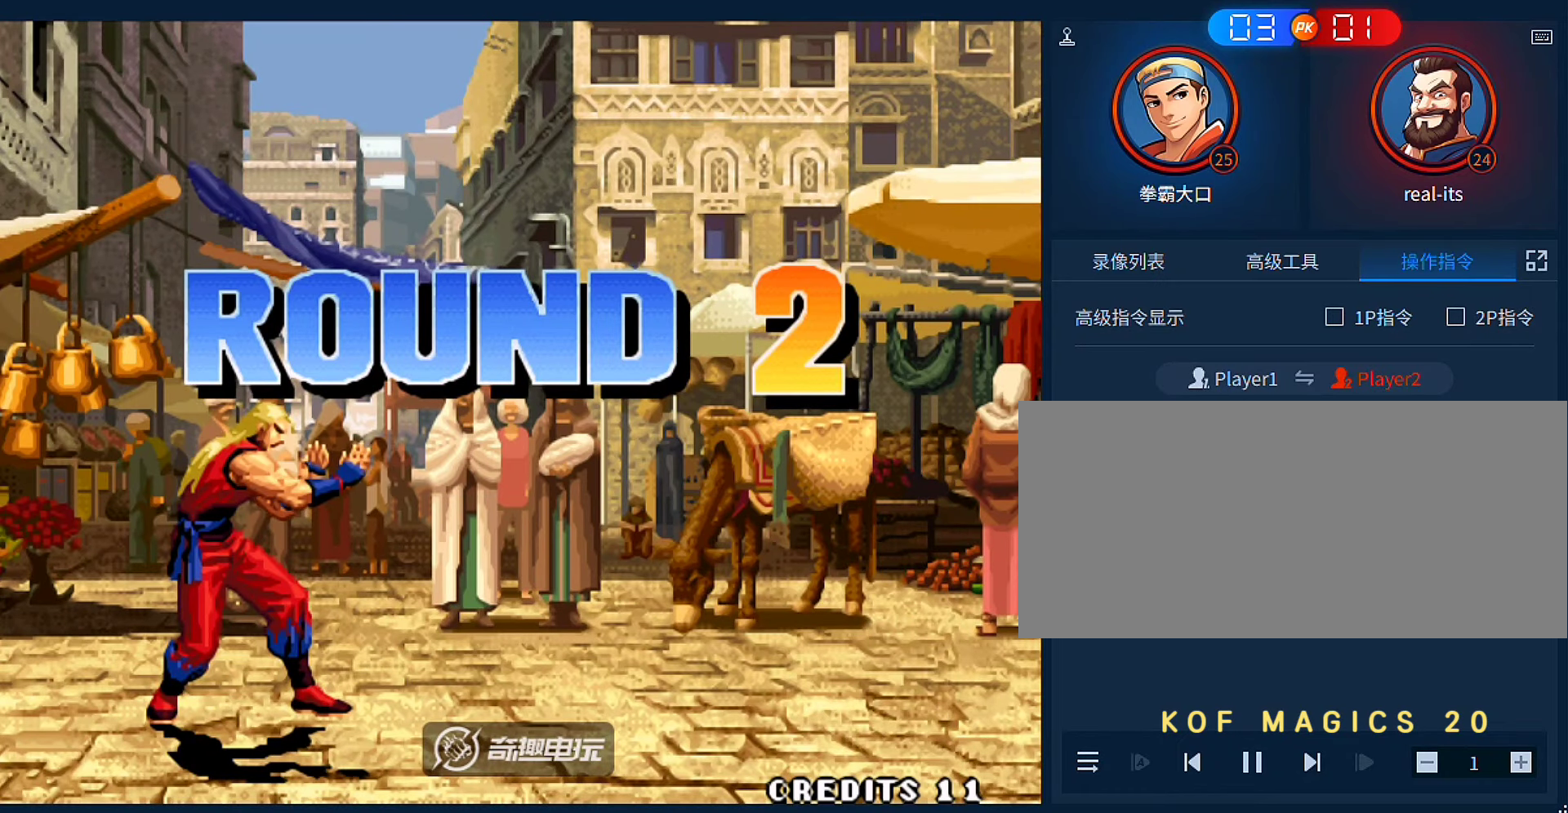
{"dt_ms": 500, "buttons": [], "left_stick": "center", "events": [[50, "A", "up"], [50, "B", "up"], [117, "A", "down"], [150, "B", "down"], [217, "A", "up"], [217, "B", "up"]]}
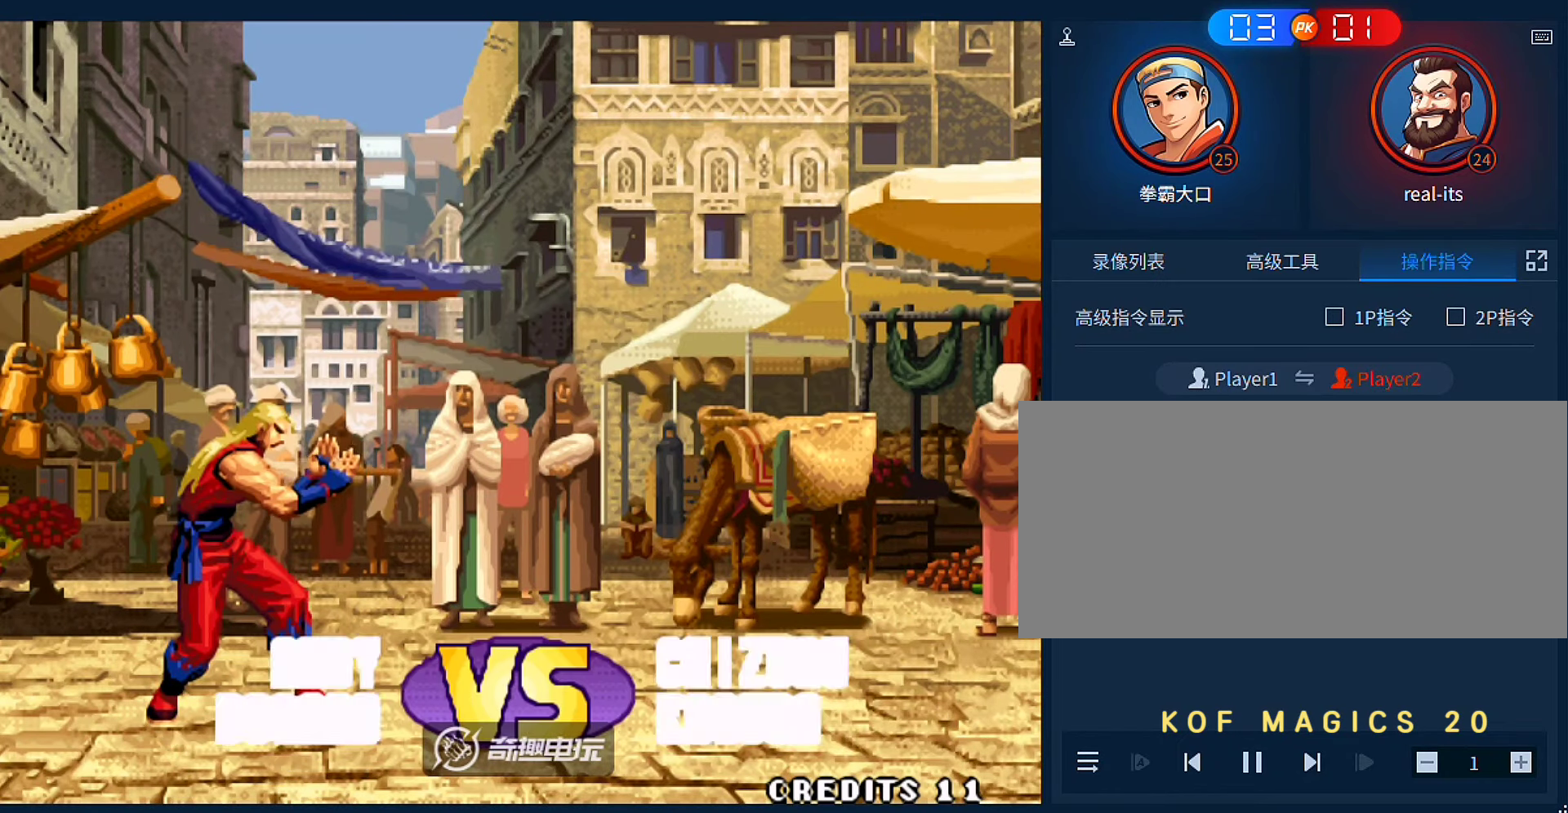
{"dt_ms": 500, "buttons": [], "left_stick": "center", "events": []}
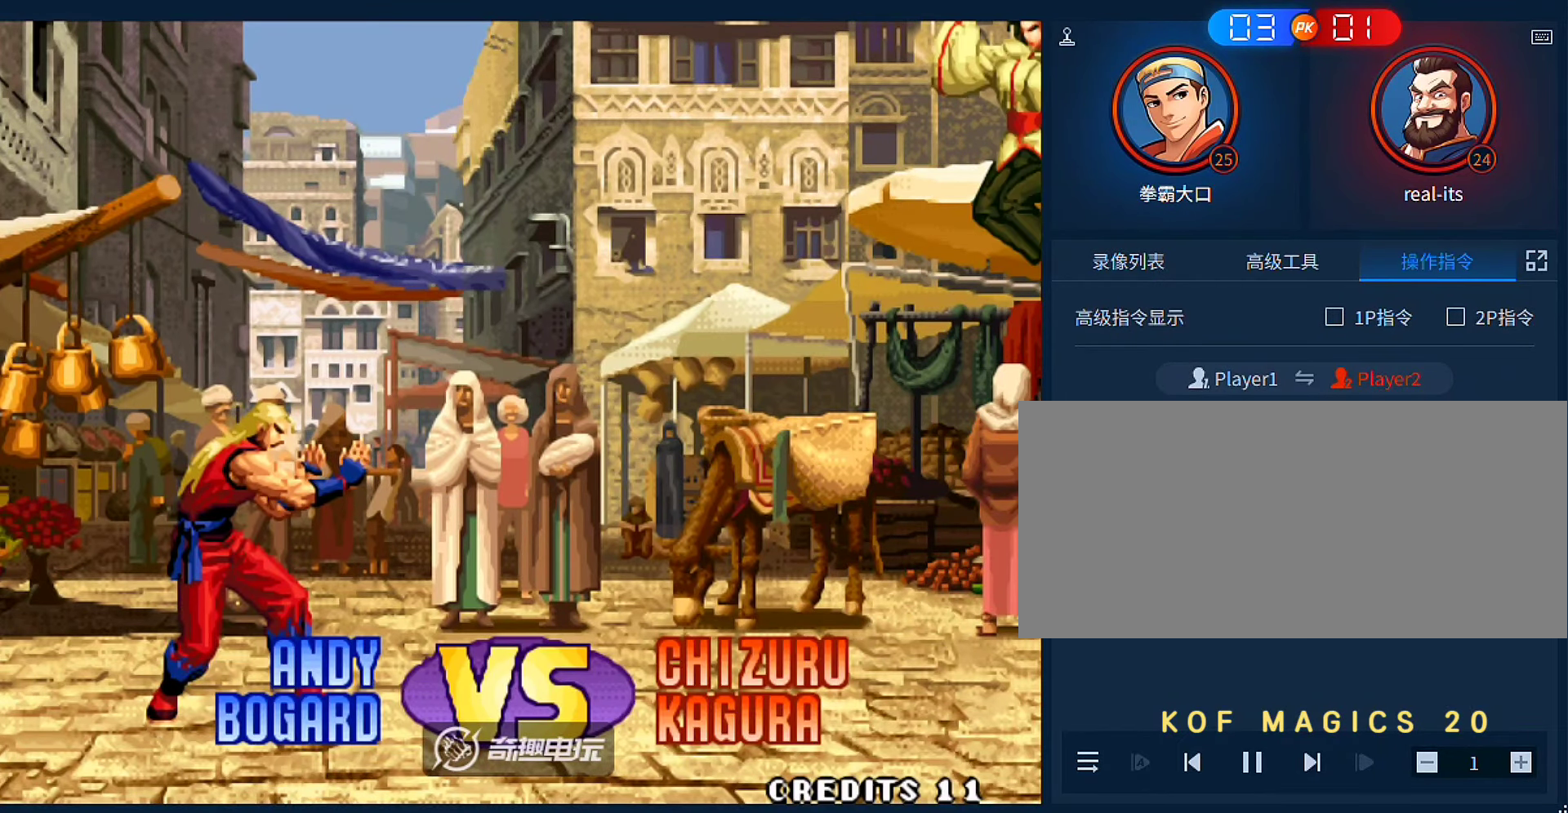
{"dt_ms": 500, "buttons": ["B"], "left_stick": "center", "events": [[283, "A", "down"], [283, "B", "down"], [350, "A", "up"], [383, "B", "up"], [417, "A", "down"], [417, "B", "down"], [483, "A", "up"]]}
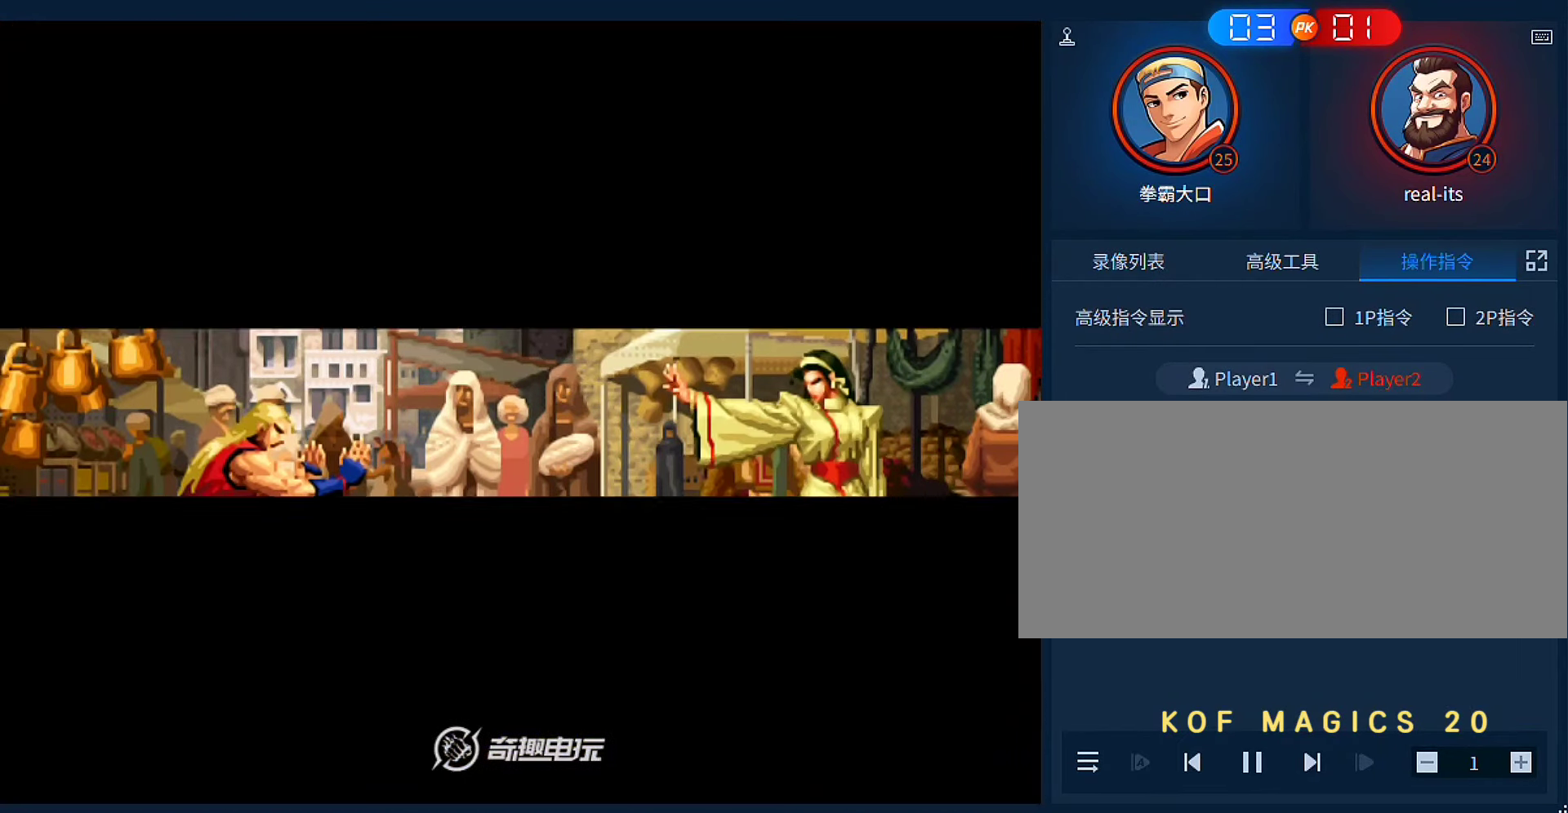
{"dt_ms": 500, "buttons": [], "left_stick": "center", "events": [[17, "B", "up"], [383, "A", "down"], [383, "B", "down"], [483, "A", "up"], [483, "B", "up"]]}
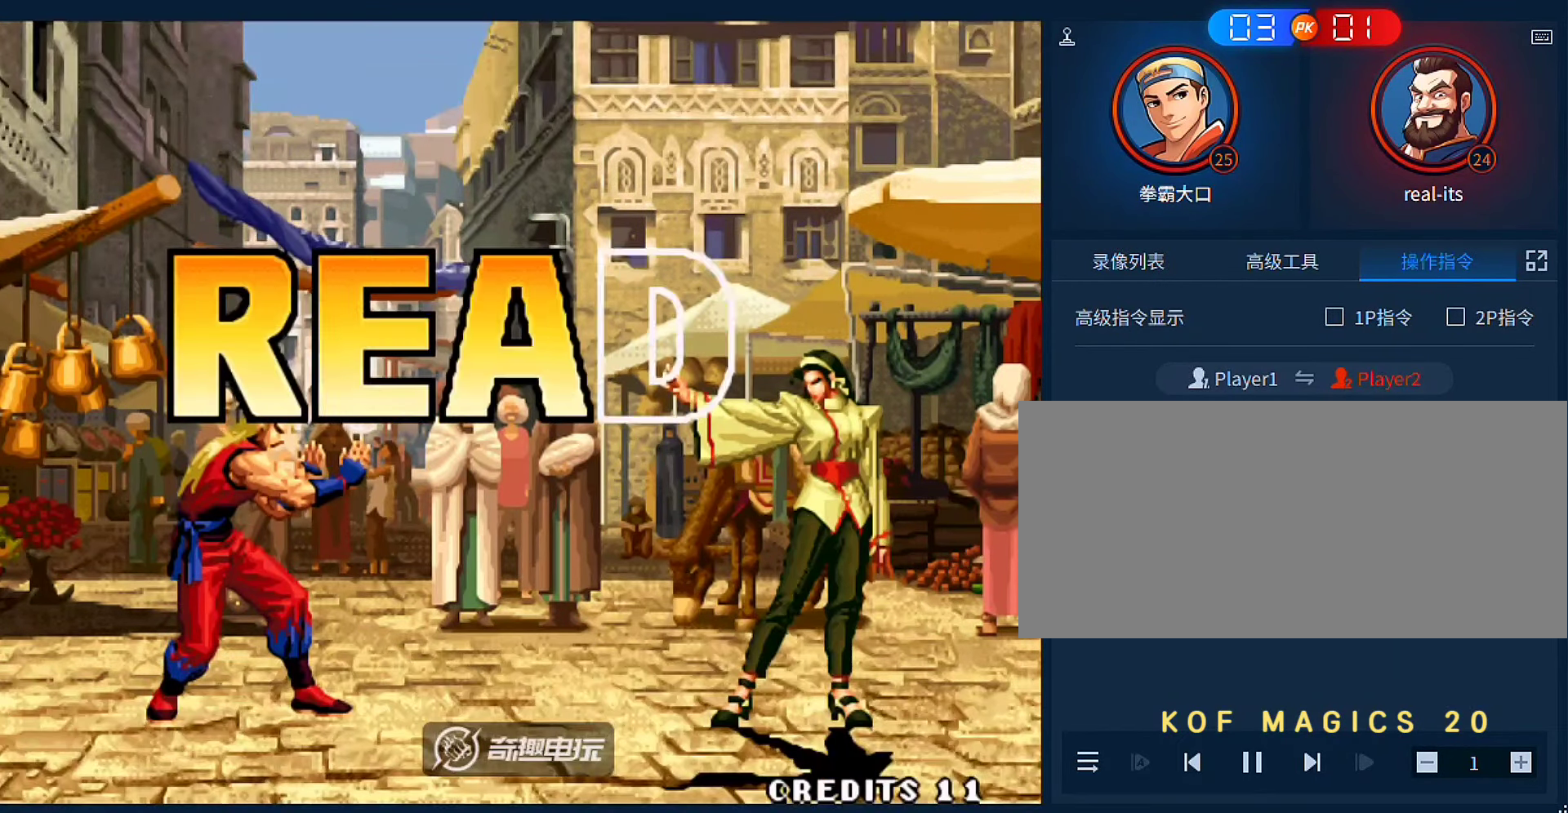
{"dt_ms": 500, "buttons": ["A", "B"], "left_stick": "center", "events": [[50, "A", "down"], [50, "B", "down"], [150, "A", "up"], [150, "B", "up"], [250, "A", "down"], [250, "B", "down"], [350, "A", "up"], [350, "B", "up"], [417, "A", "down"], [417, "B", "down"]]}
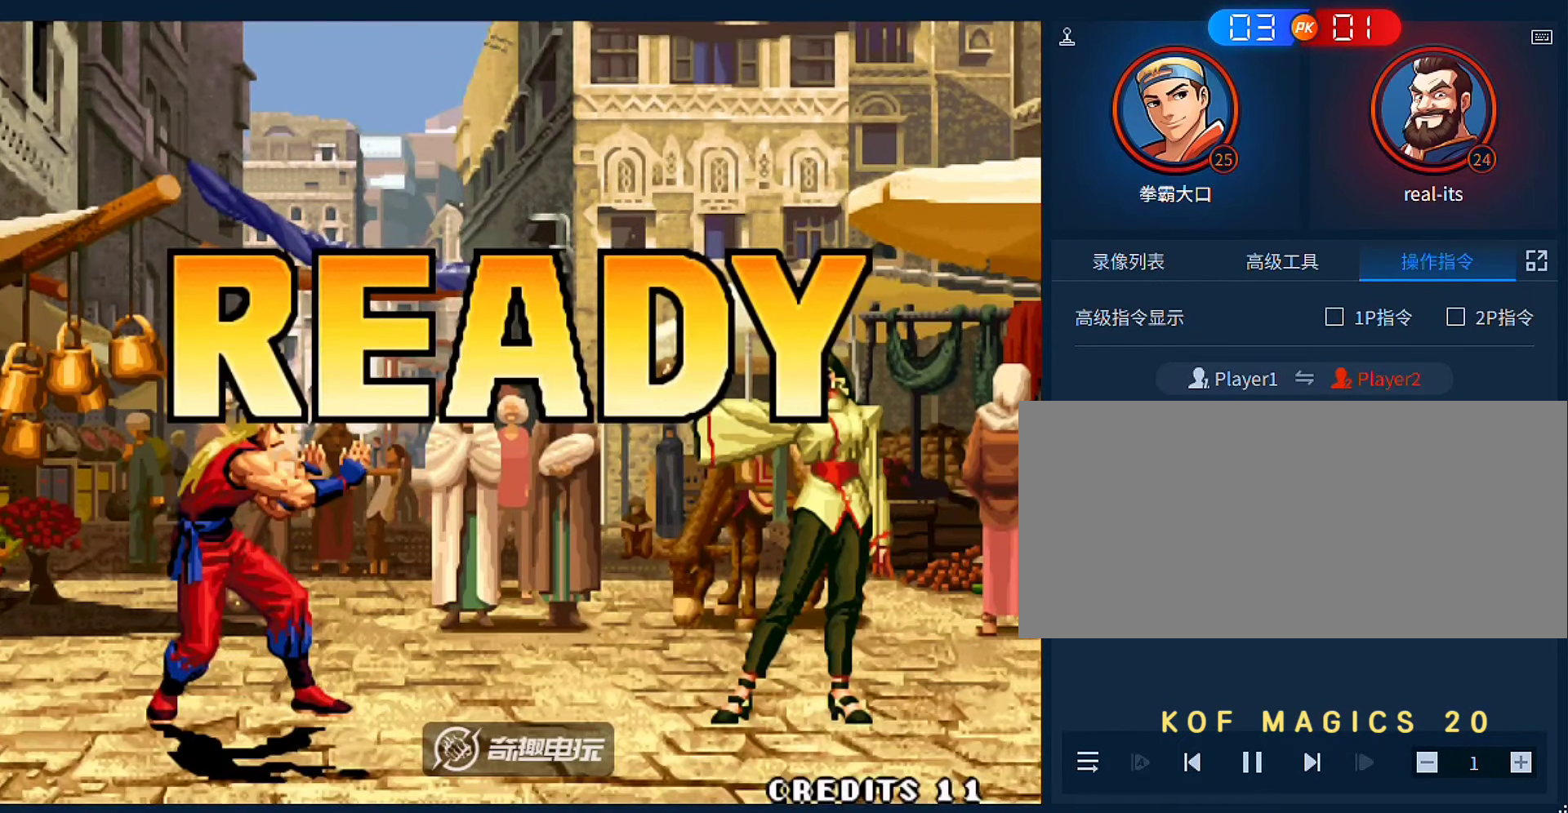
{"dt_ms": 500, "buttons": [], "left_stick": "center", "events": [[50, "A", "up"], [50, "B", "up"], [150, "A", "down"], [150, "B", "down"], [250, "A", "up"], [250, "B", "up"], [317, "A", "down"], [350, "B", "down"], [450, "A", "up"], [450, "B", "up"]]}
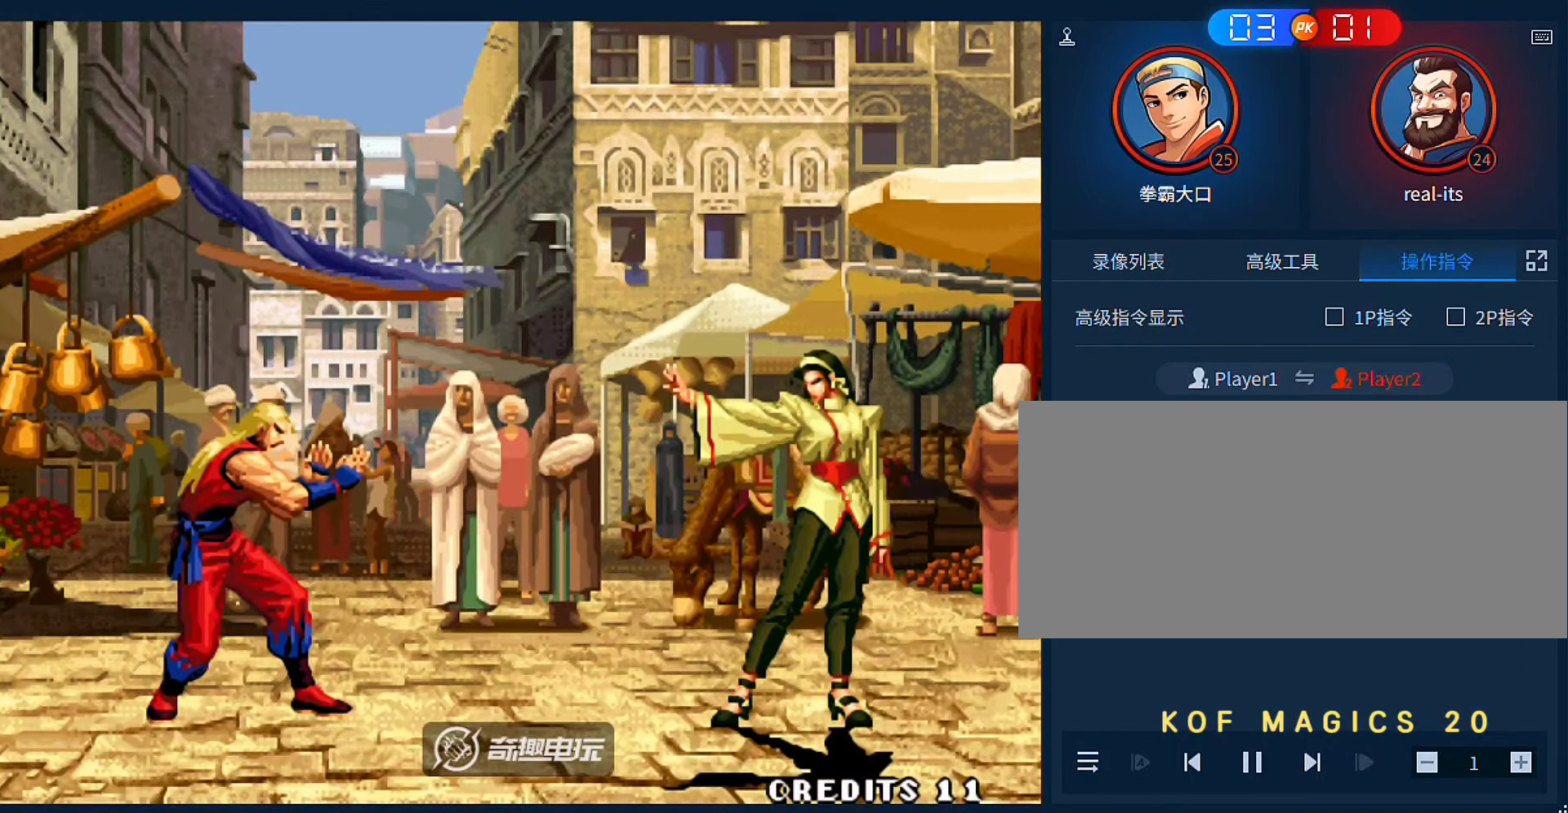
{"dt_ms": 500, "buttons": [], "left_stick": "center", "events": [[17, "A", "down"], [17, "B", "down"], [150, "A", "up"], [150, "B", "up"], [250, "A", "down"], [250, "B", "down"], [350, "A", "up"], [350, "B", "up"], [417, "A", "down"], [417, "B", "down"], [483, "A", "up"], [483, "B", "up"]]}
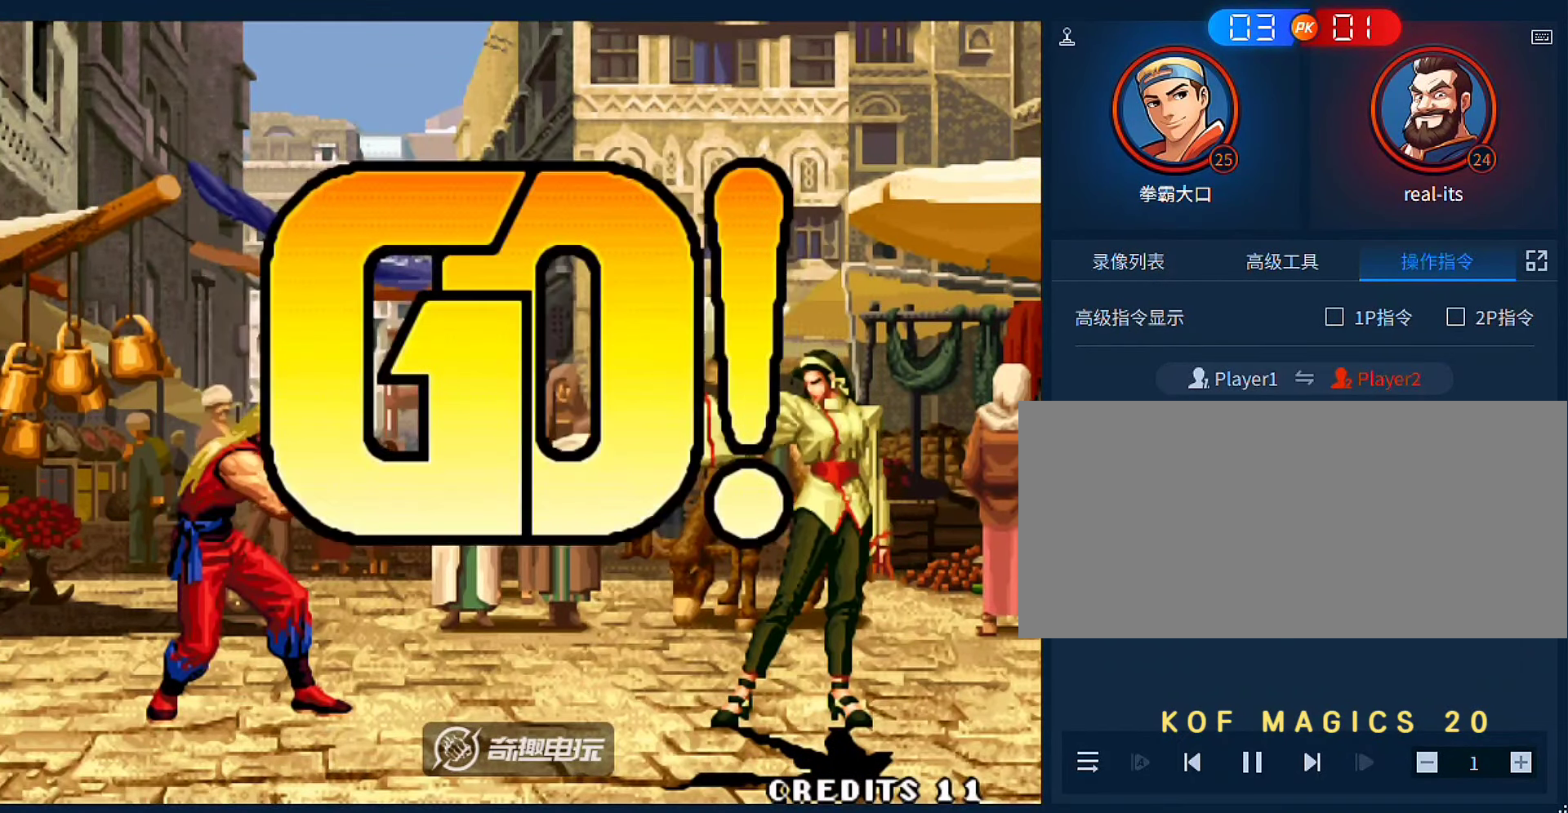
{"dt_ms": 1000, "buttons": [], "left_stick": "down-right"}
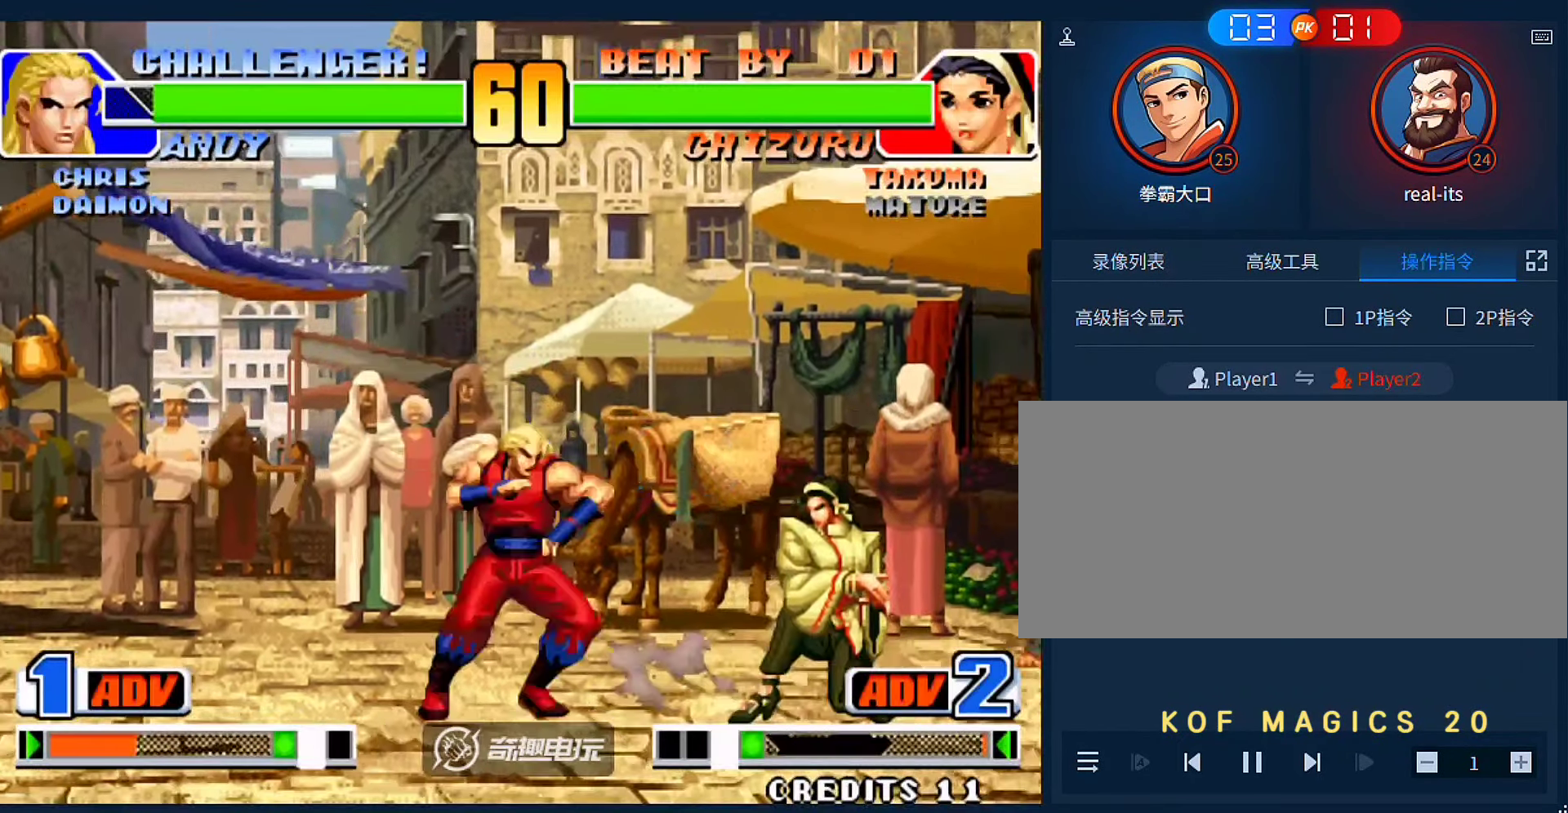
{"dt_ms": 500, "buttons": [], "left_stick": "down-left", "events": [[50, "B", "down"], [83, "left_stick", "right"], [217, "B", "up"], [350, "left_stick", "left"], [450, "left_stick", "down-left"]]}
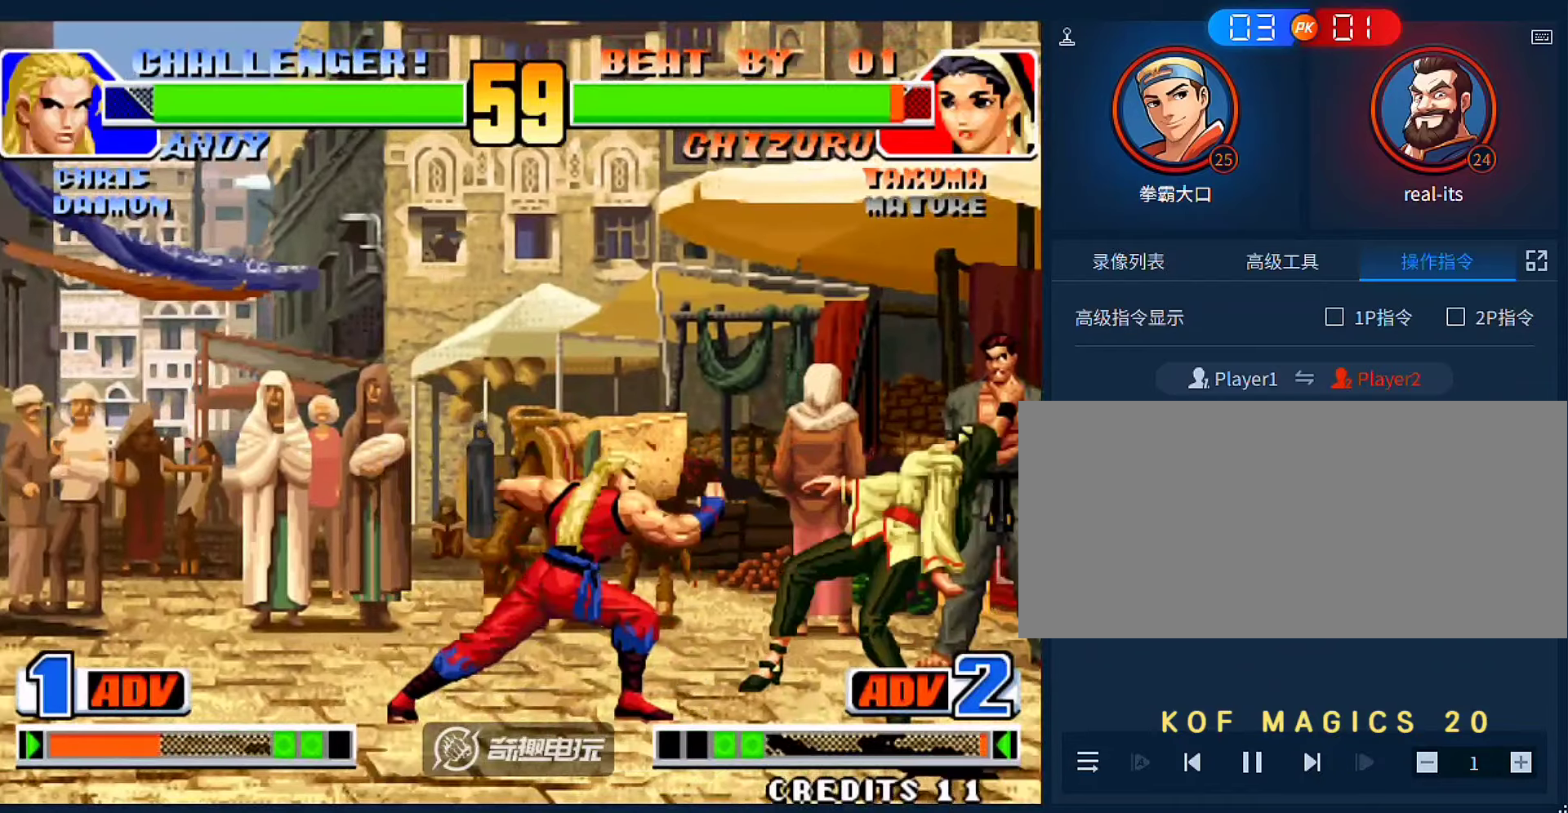
{"dt_ms": 500, "buttons": [], "left_stick": "right", "events": [[17, "left_stick", "down-right"], [83, "left_stick", "right"], [183, "A", "down"], [250, "A", "up"], [383, "A", "down"], [483, "A", "up"]]}
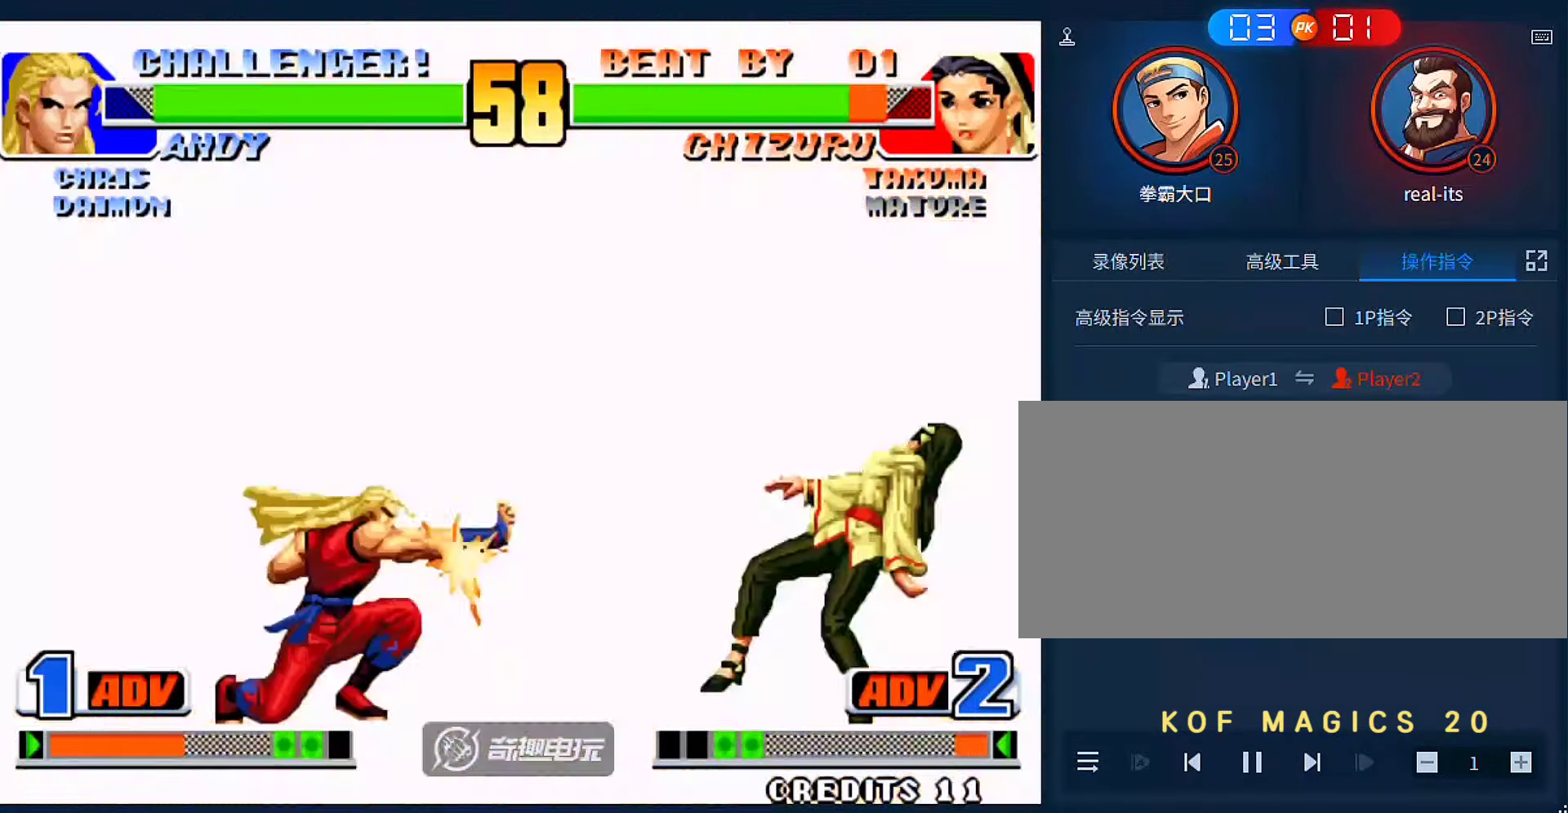
{"dt_ms": 500, "buttons": ["A"], "left_stick": "right"}
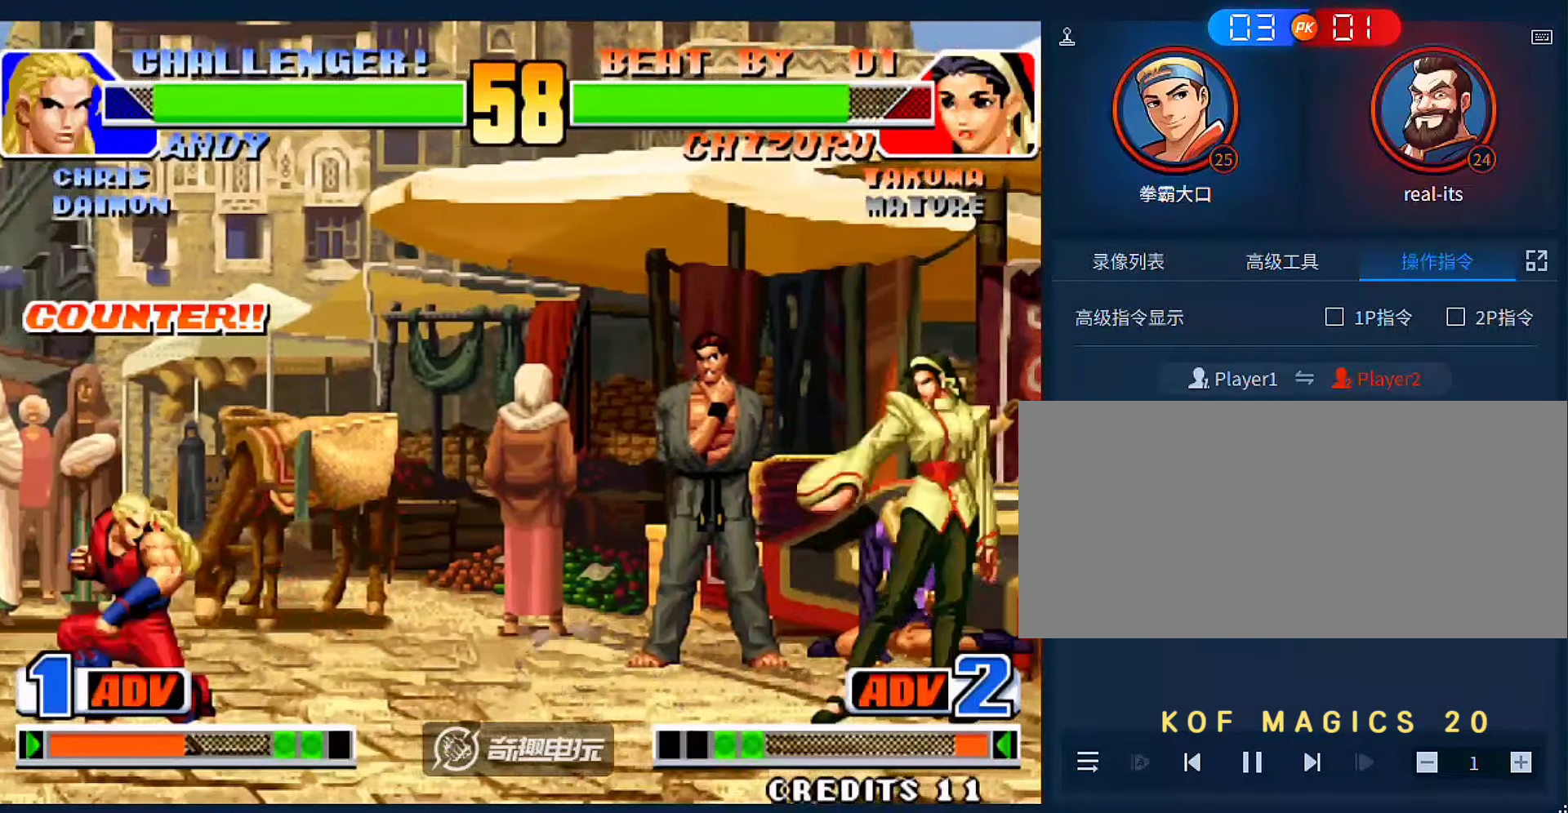
{"dt_ms": 500, "buttons": [], "left_stick": "right", "events": [[50, "A", "up"], [117, "A", "down"], [183, "A", "up"]]}
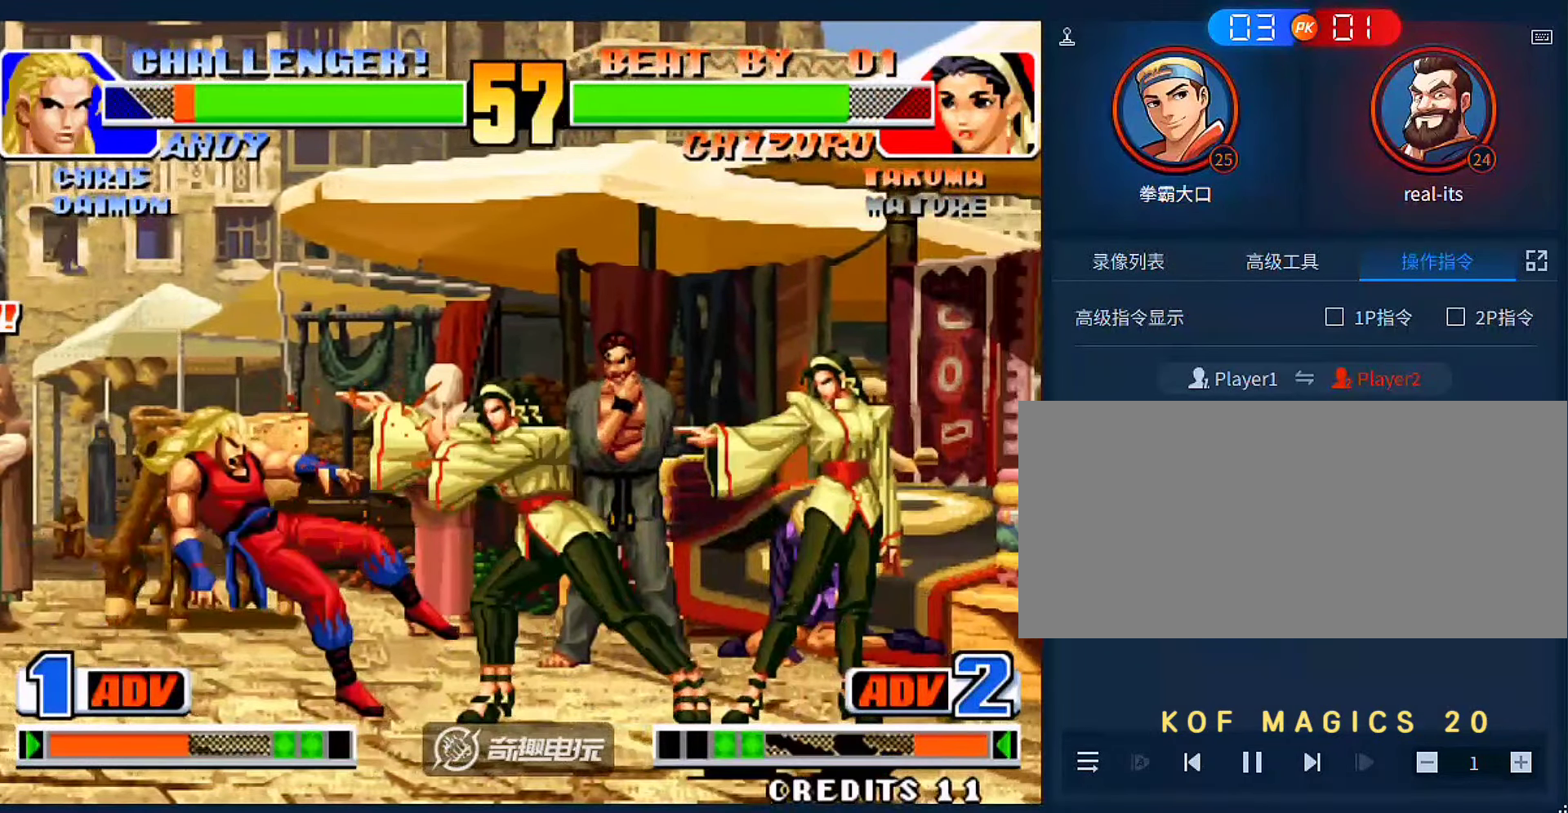
{"dt_ms": 500, "buttons": [], "left_stick": "left", "events": [[83, "left_stick", "left"], [317, "left_stick", "down-left"], [417, "left_stick", "left"]]}
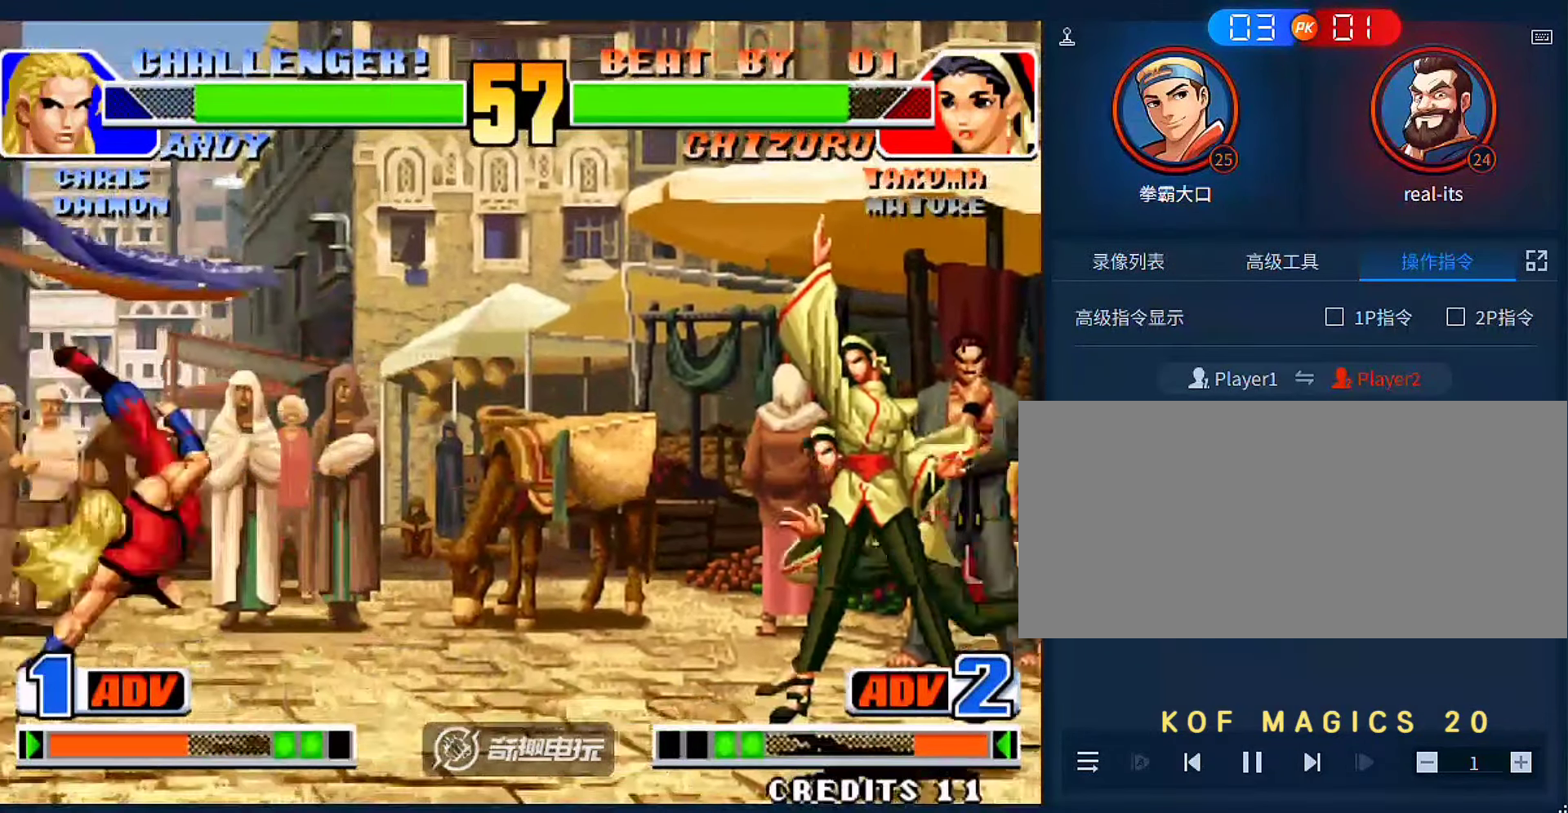
{"dt_ms": 500, "buttons": [], "left_stick": "right", "events": [[283, "left_stick", "right"], [350, "left_stick", "down-right"], [483, "left_stick", "right"]]}
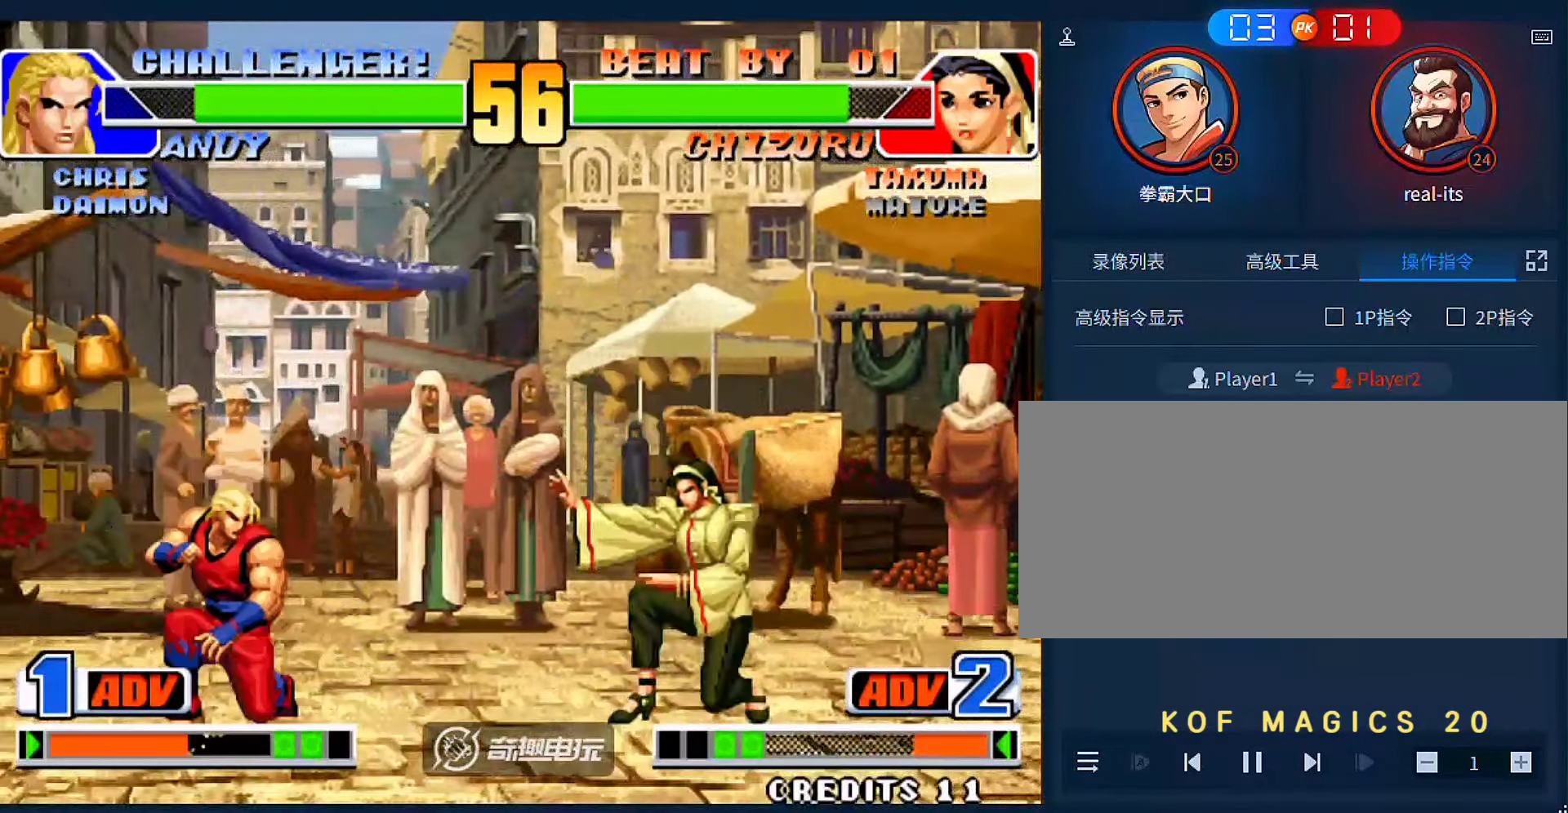
{"dt_ms": 500, "buttons": [], "left_stick": "right", "events": [[250, "left_stick", "left"], [383, "A", "down"], [383, "left_stick", "right"], [450, "A", "up"]]}
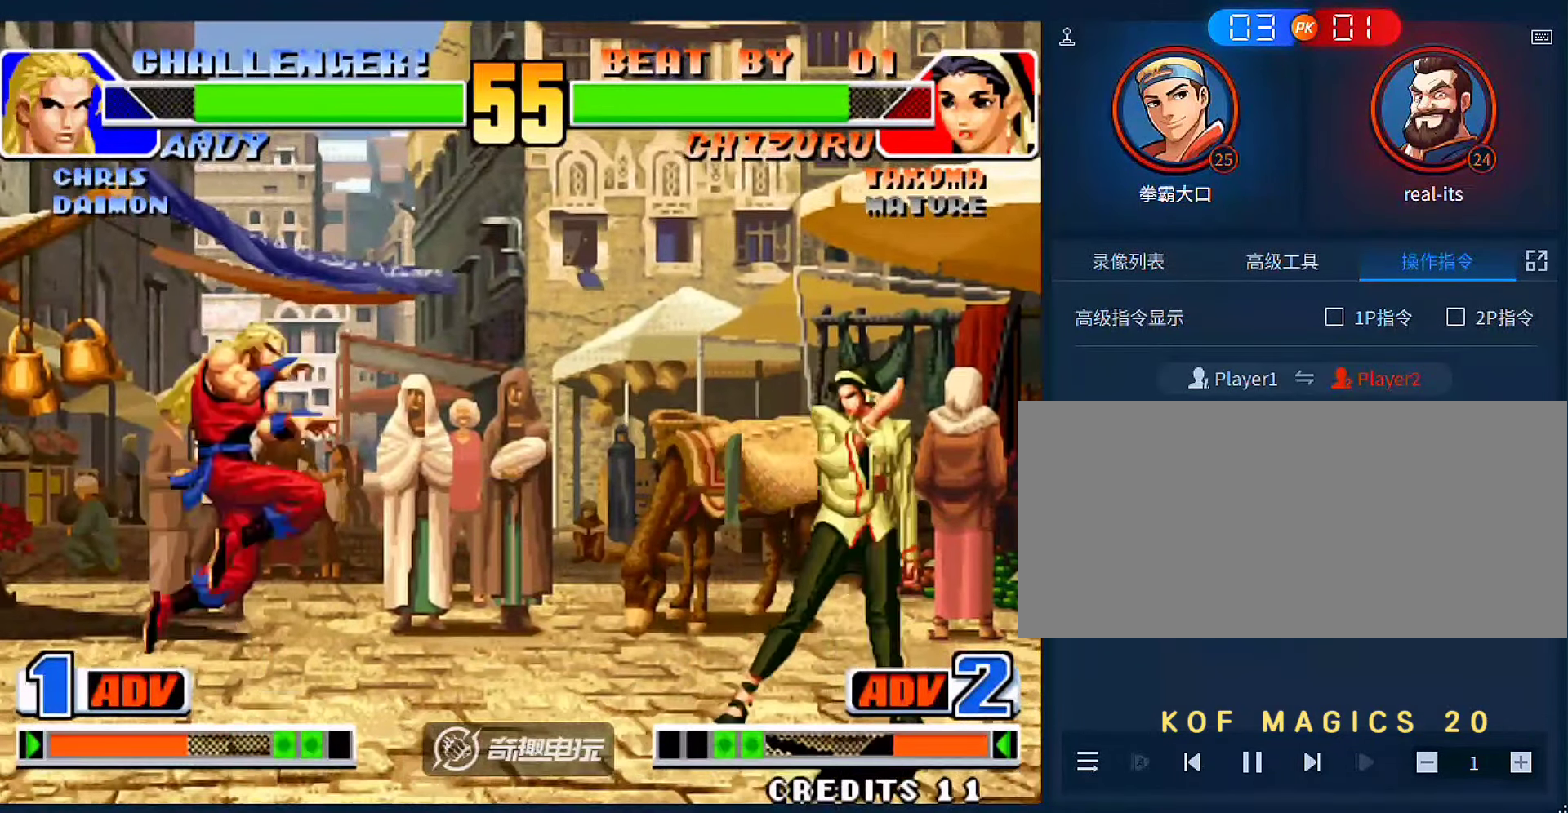
{"dt_ms": 500, "buttons": [], "left_stick": "right", "events": [[17, "A", "down"], [83, "A", "up"]]}
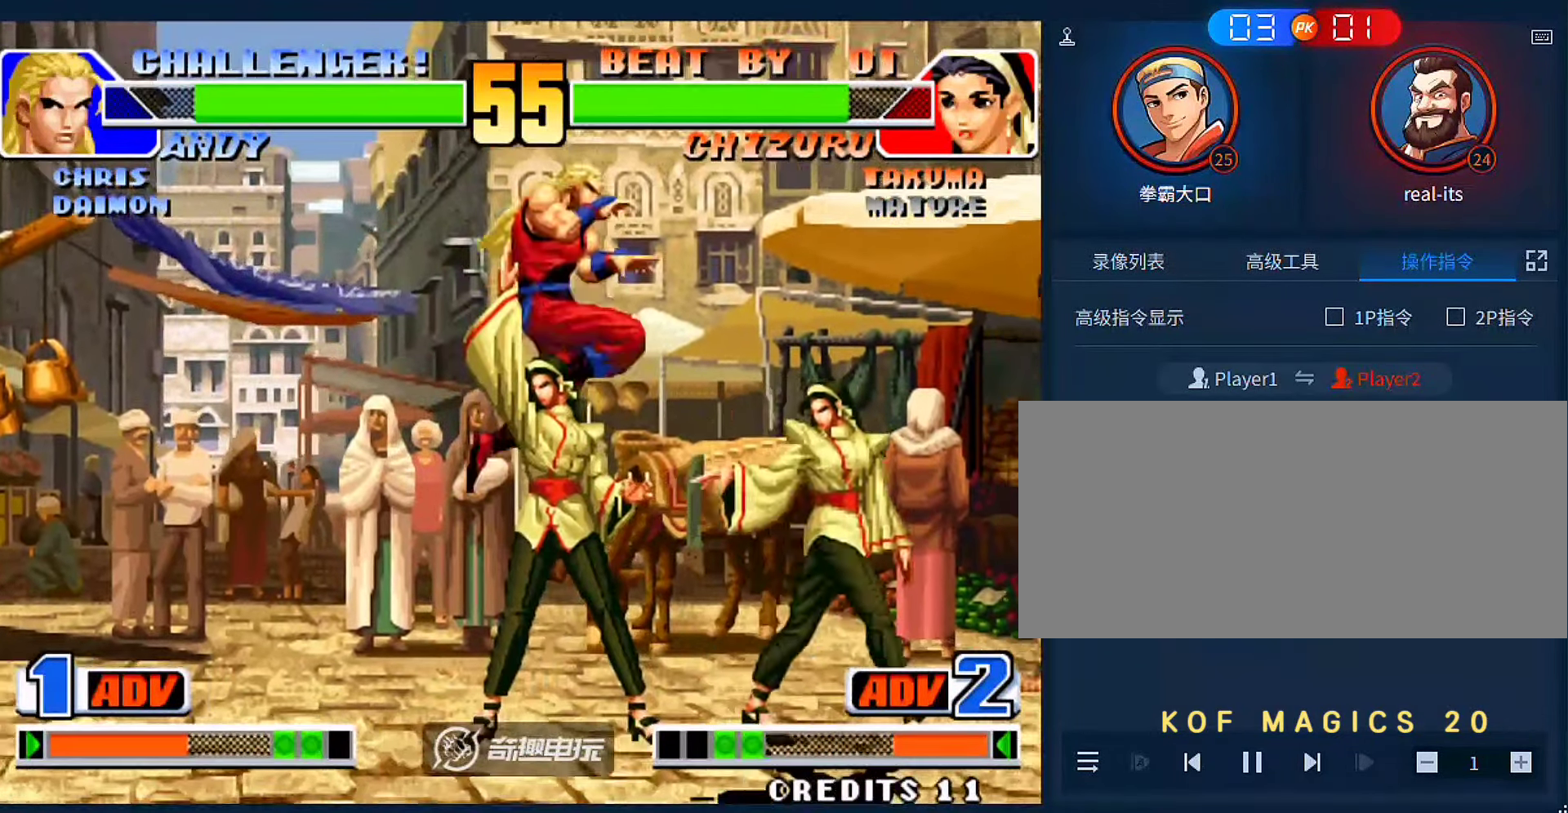
{"dt_ms": 1000, "buttons": ["A", "B"], "left_stick": "right"}
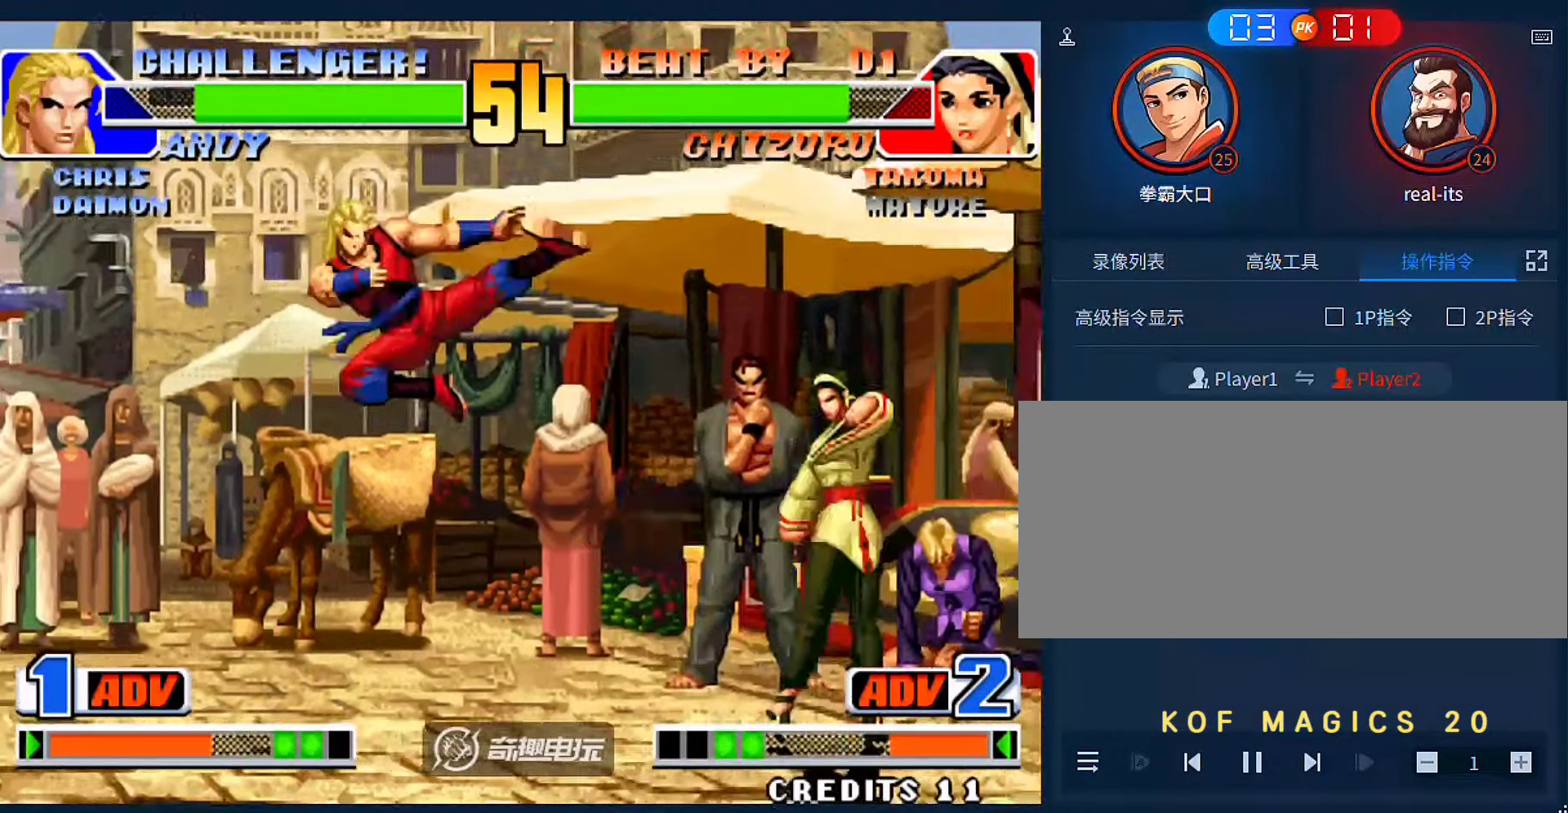
{"dt_ms": 500, "buttons": ["A"], "left_stick": "left"}
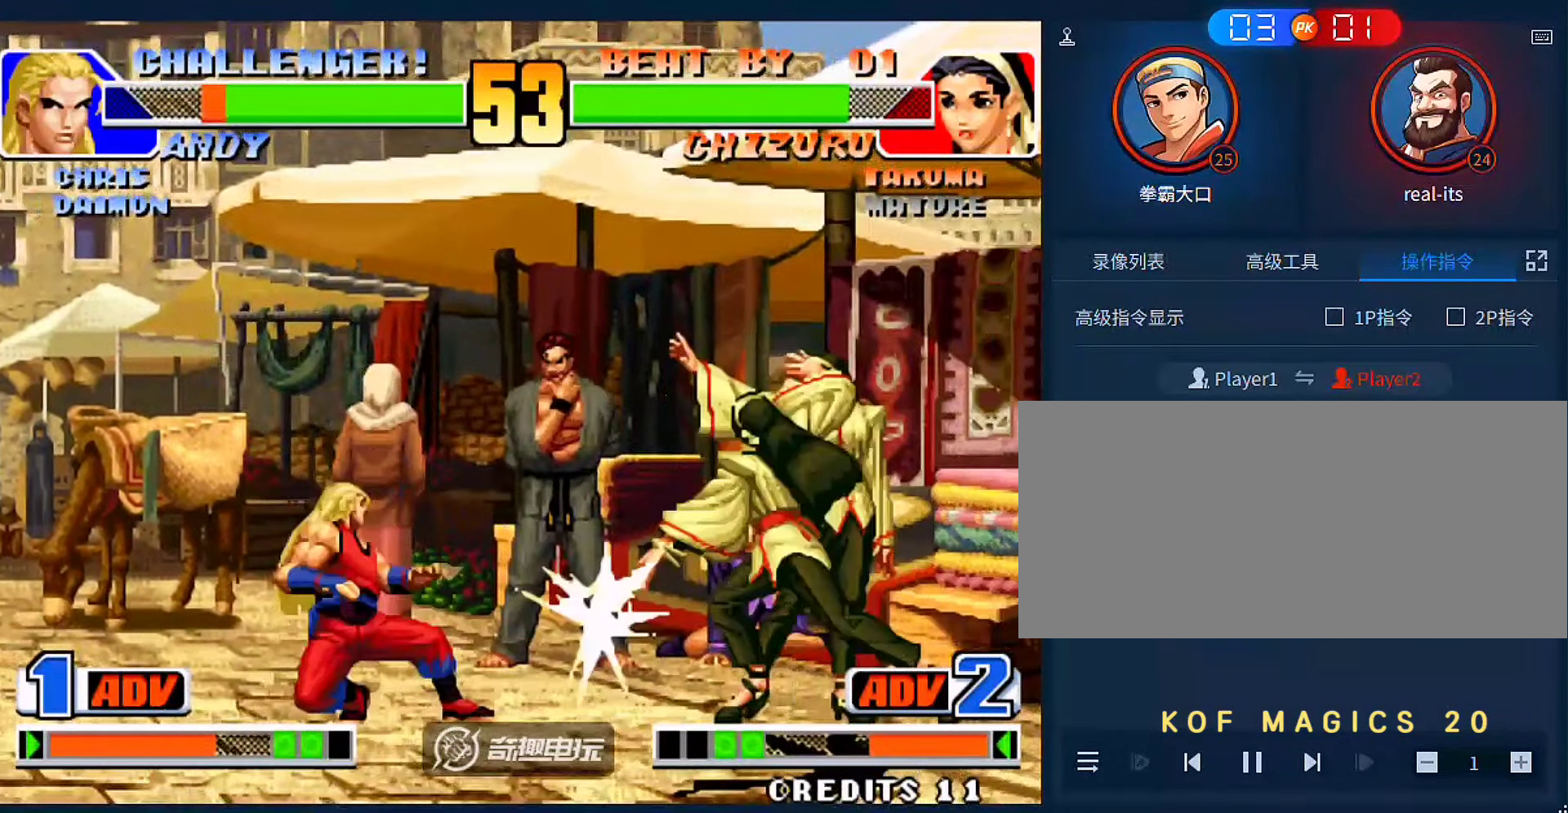
{"dt_ms": 500, "buttons": [], "left_stick": "right", "events": [[283, "A", "up"], [317, "left_stick", "center"], [483, "left_stick", "right"]]}
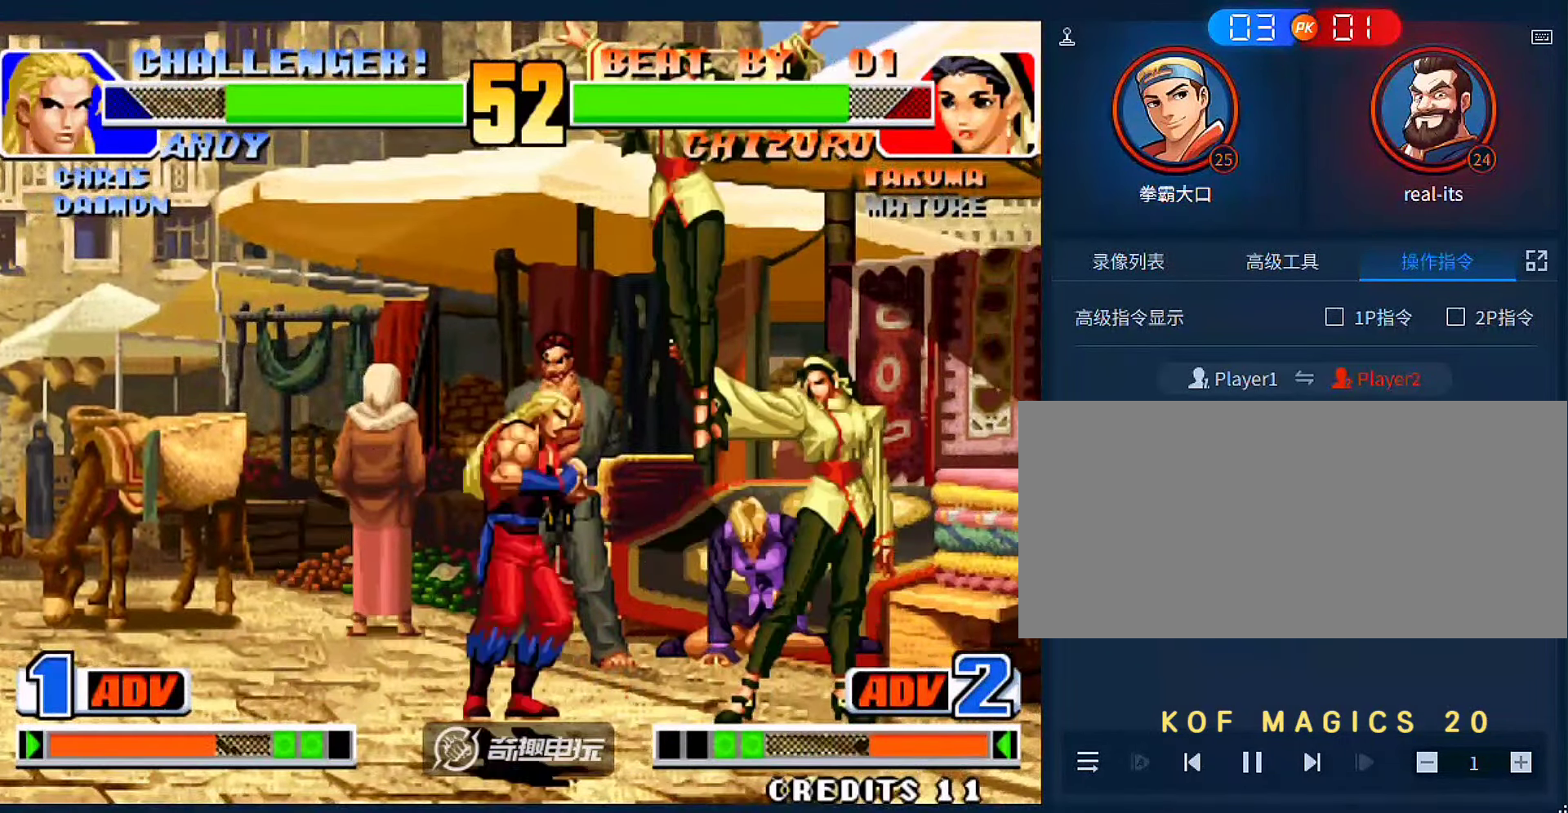
{"dt_ms": 500, "buttons": [], "left_stick": "down-left", "events": [[17, "left_stick", "down-right"], [417, "left_stick", "left"], [483, "left_stick", "down-left"]]}
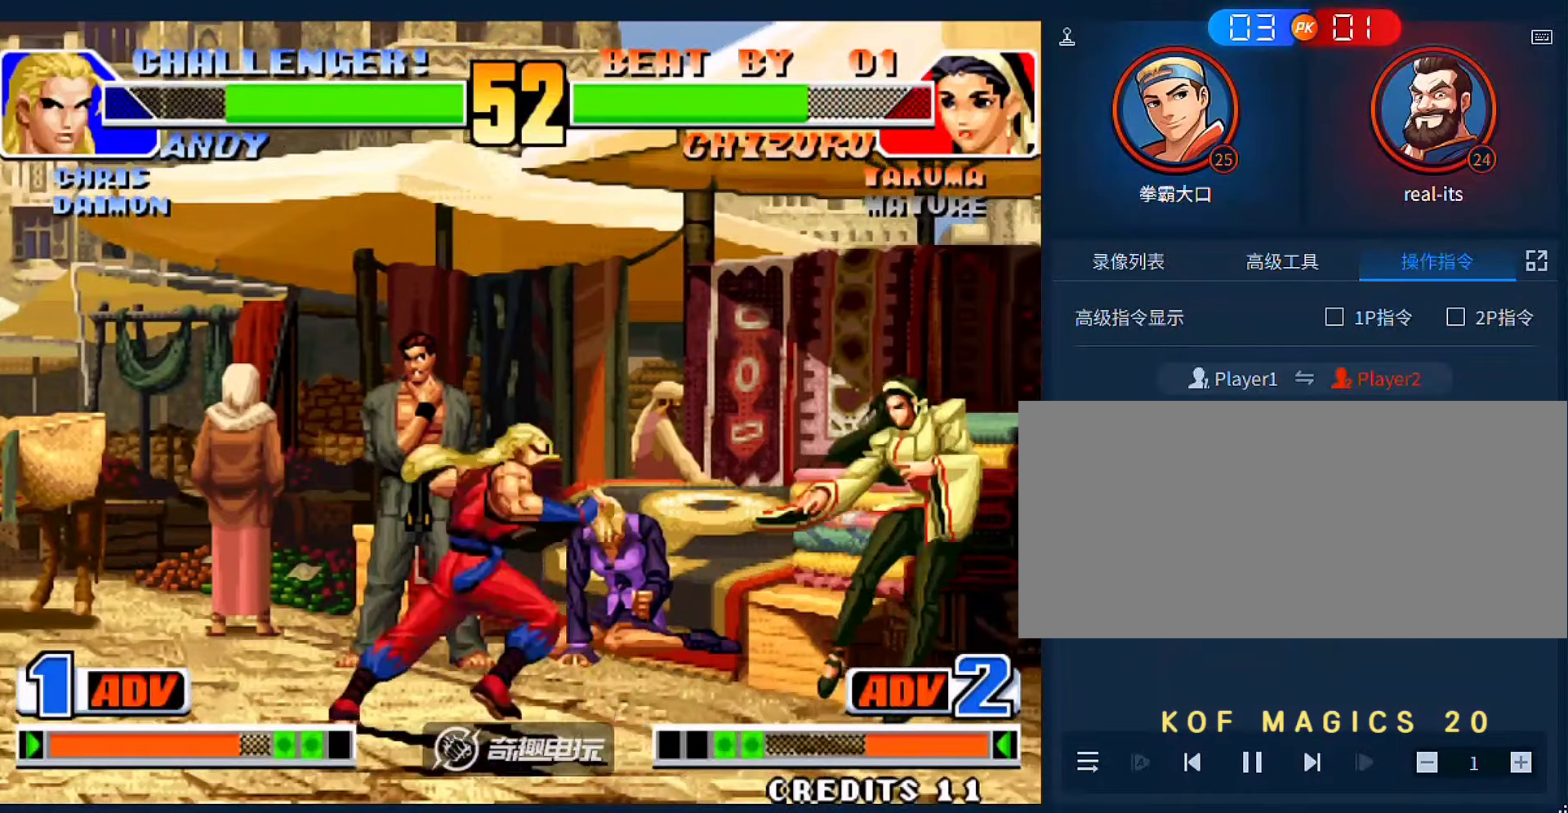
{"dt_ms": 500, "buttons": [], "left_stick": "right", "events": [[17, "left_stick", "down-right"], [83, "A", "down"], [83, "left_stick", "right"], [150, "A", "up"], [317, "A", "down"], [417, "A", "up"]]}